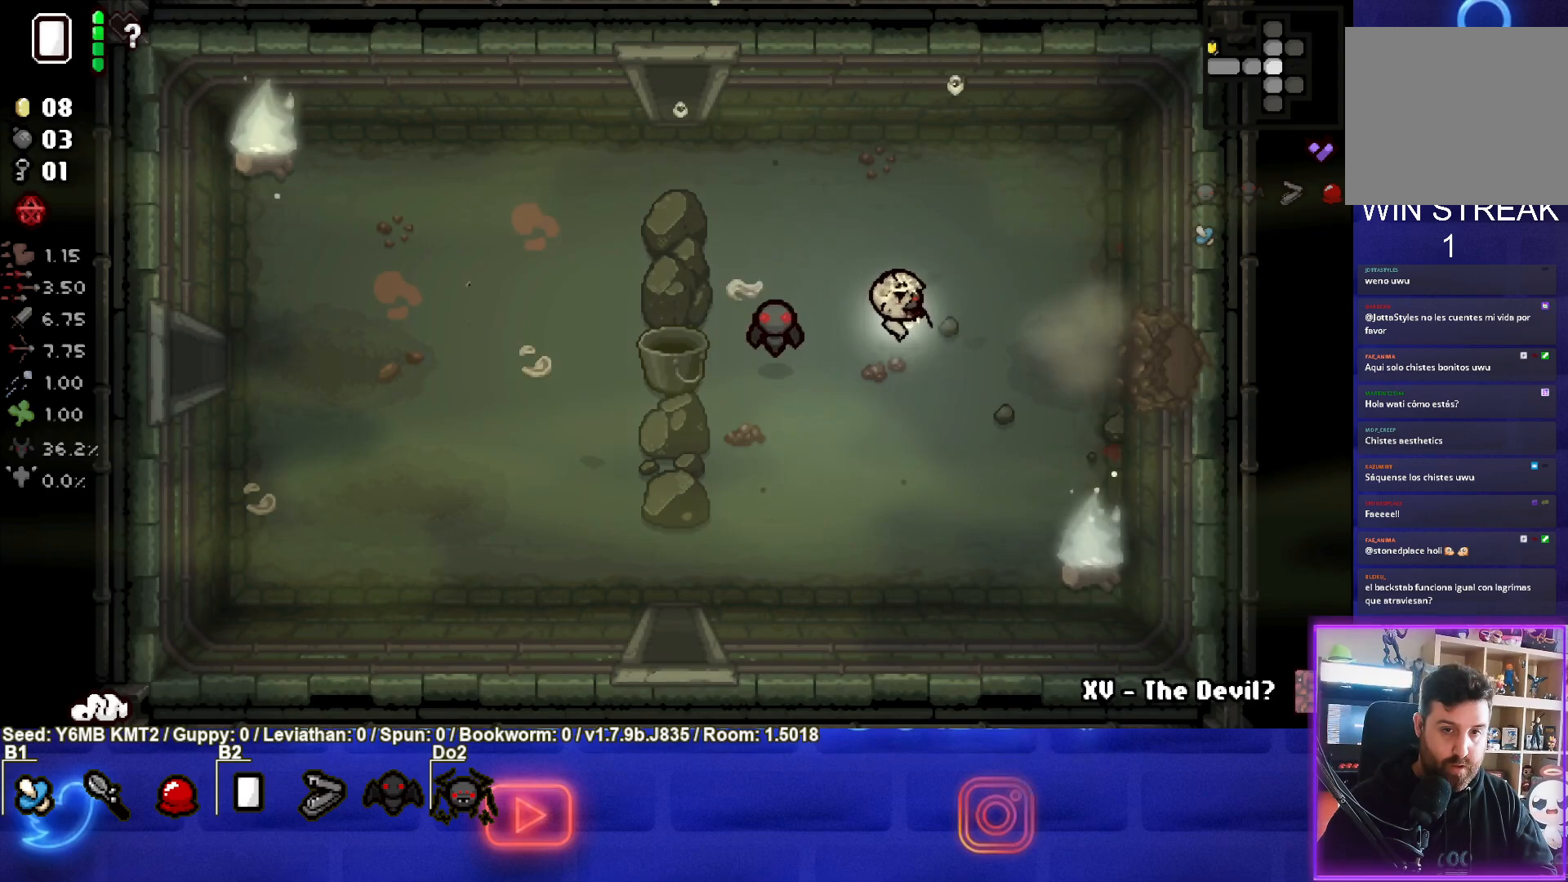
Gameplay with a controller (PlayStation layout); each line is a JSON object with the inputs held at the frame after it. "events" lists button and stick changes between this image and that frame as [ms after this image, input, new state], when the widget could be followed in between. Not read: L3 R3 right_stick.
{"buttons": [], "left_stick": "right", "events": []}
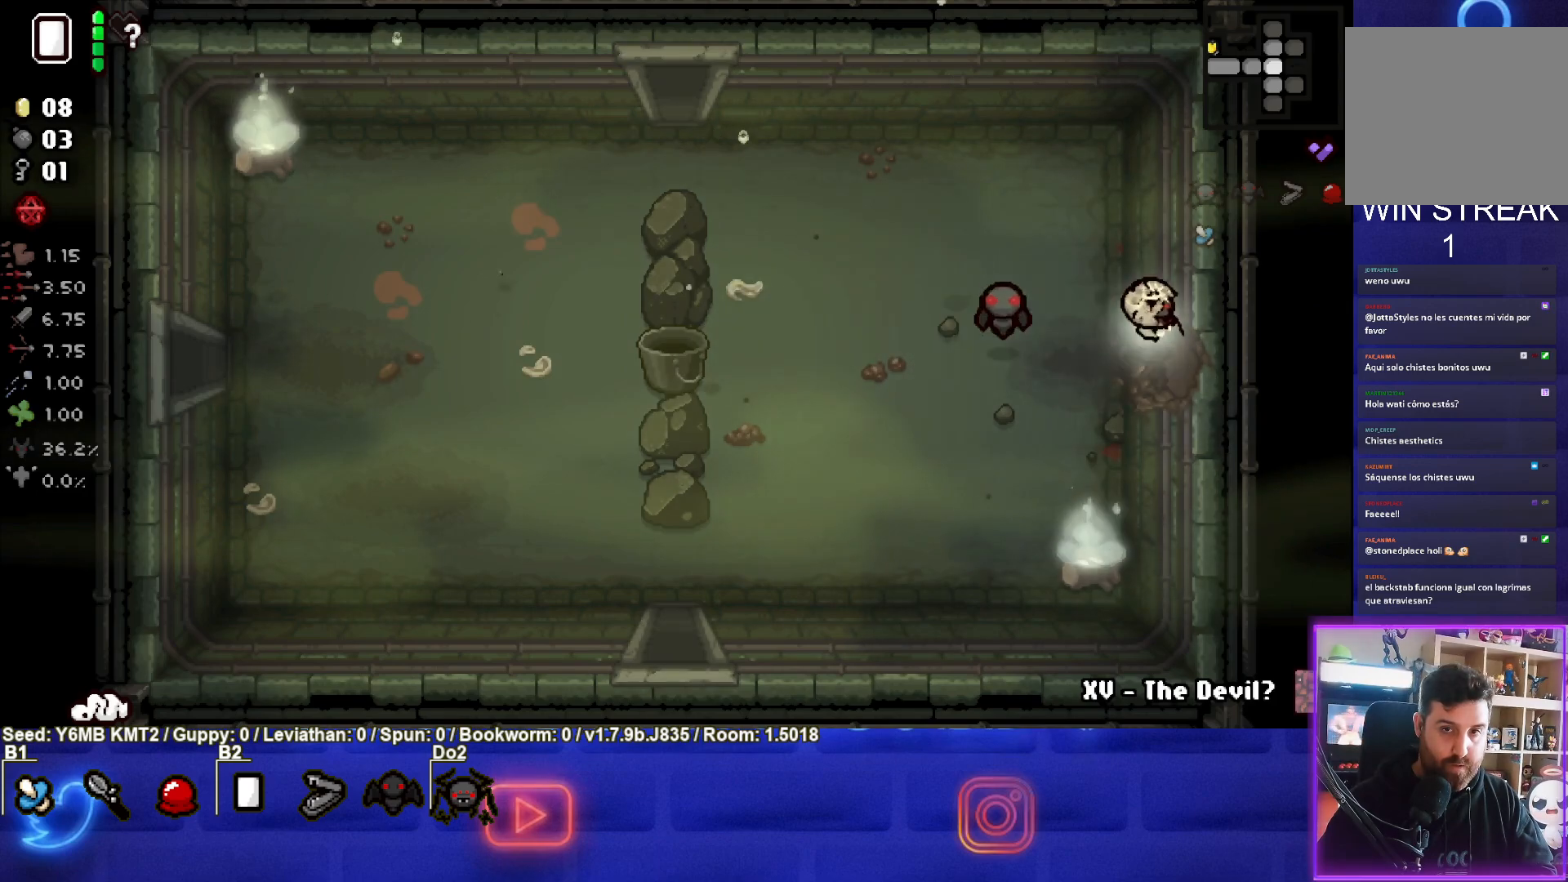
{"buttons": ["CIRCLE"], "left_stick": "center", "events": [[133, "left_stick", "center"], [283, "CIRCLE", "down"]]}
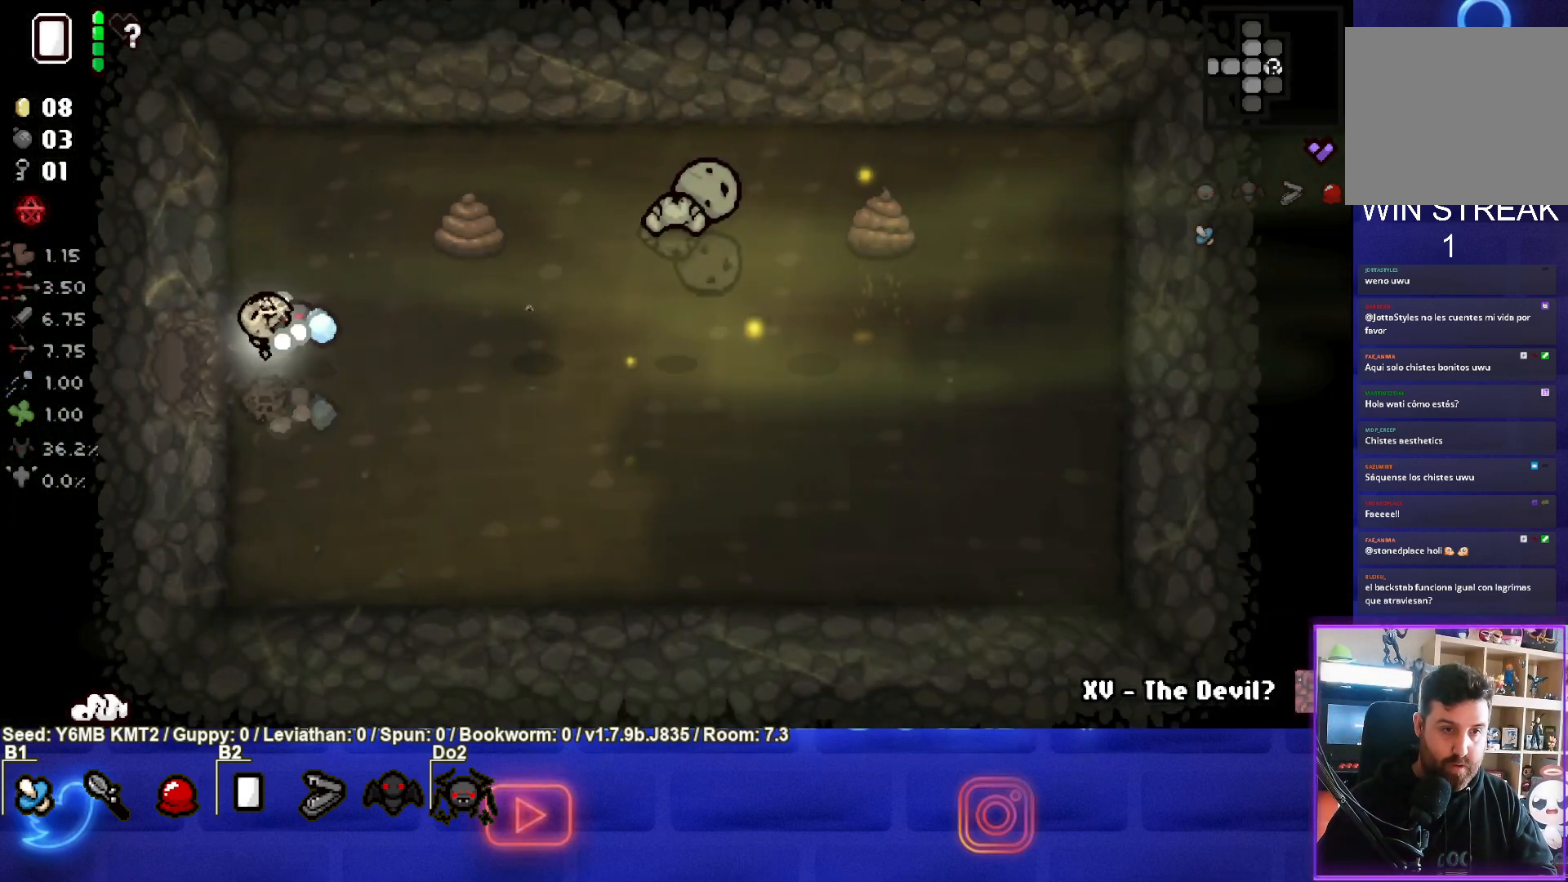
{"buttons": [], "left_stick": "right", "events": [[33, "left_stick", "down-right"], [217, "CIRCLE", "up"], [217, "left_stick", "right"]]}
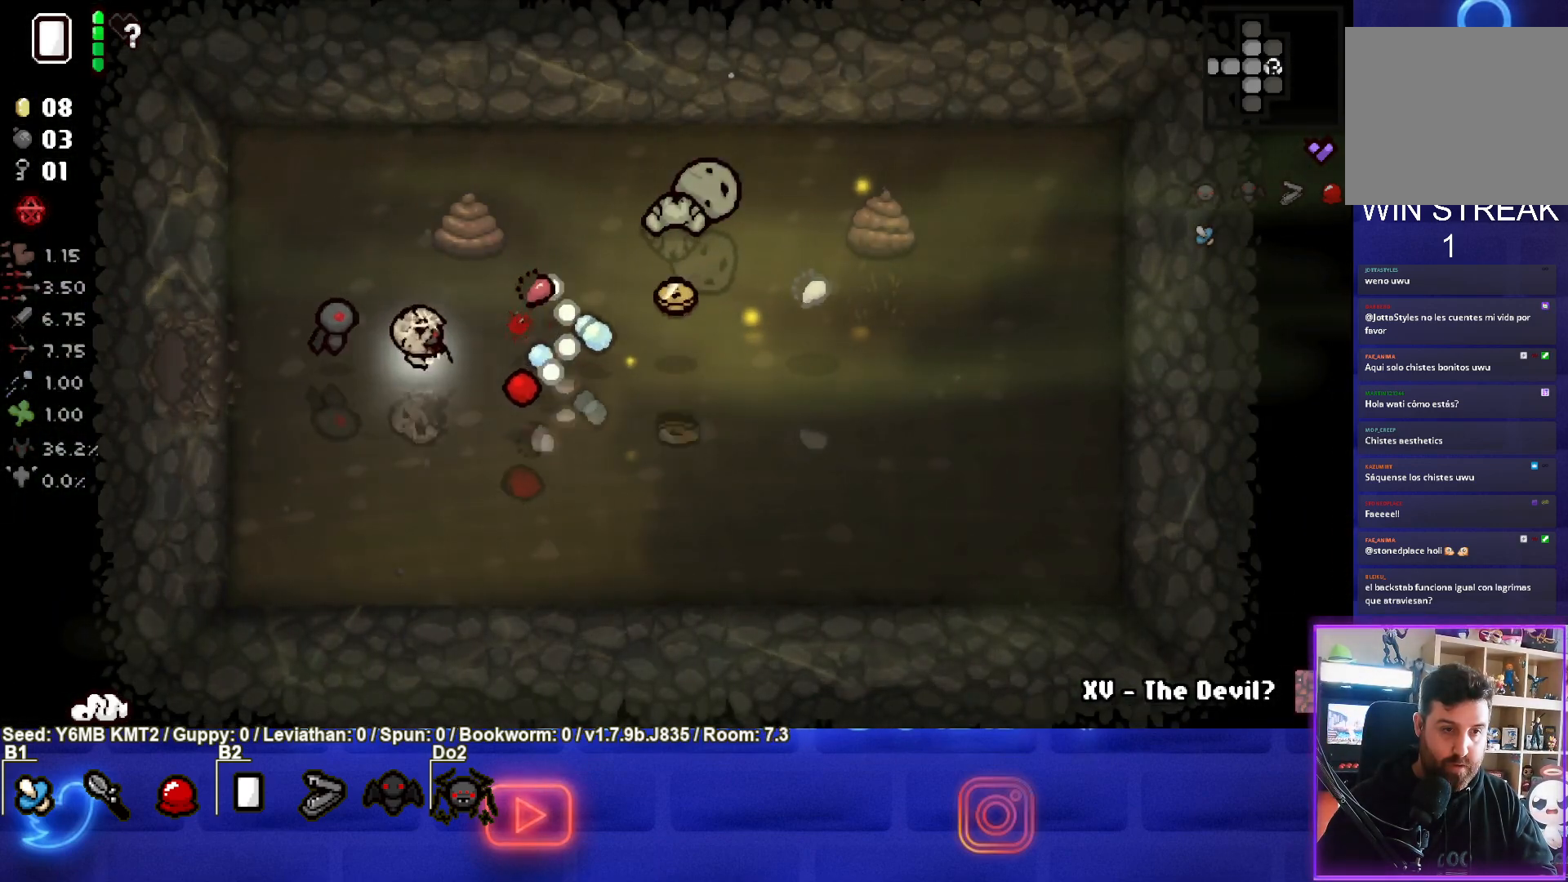
{"buttons": [], "left_stick": "up-right", "events": [[500, "left_stick", "up-right"]]}
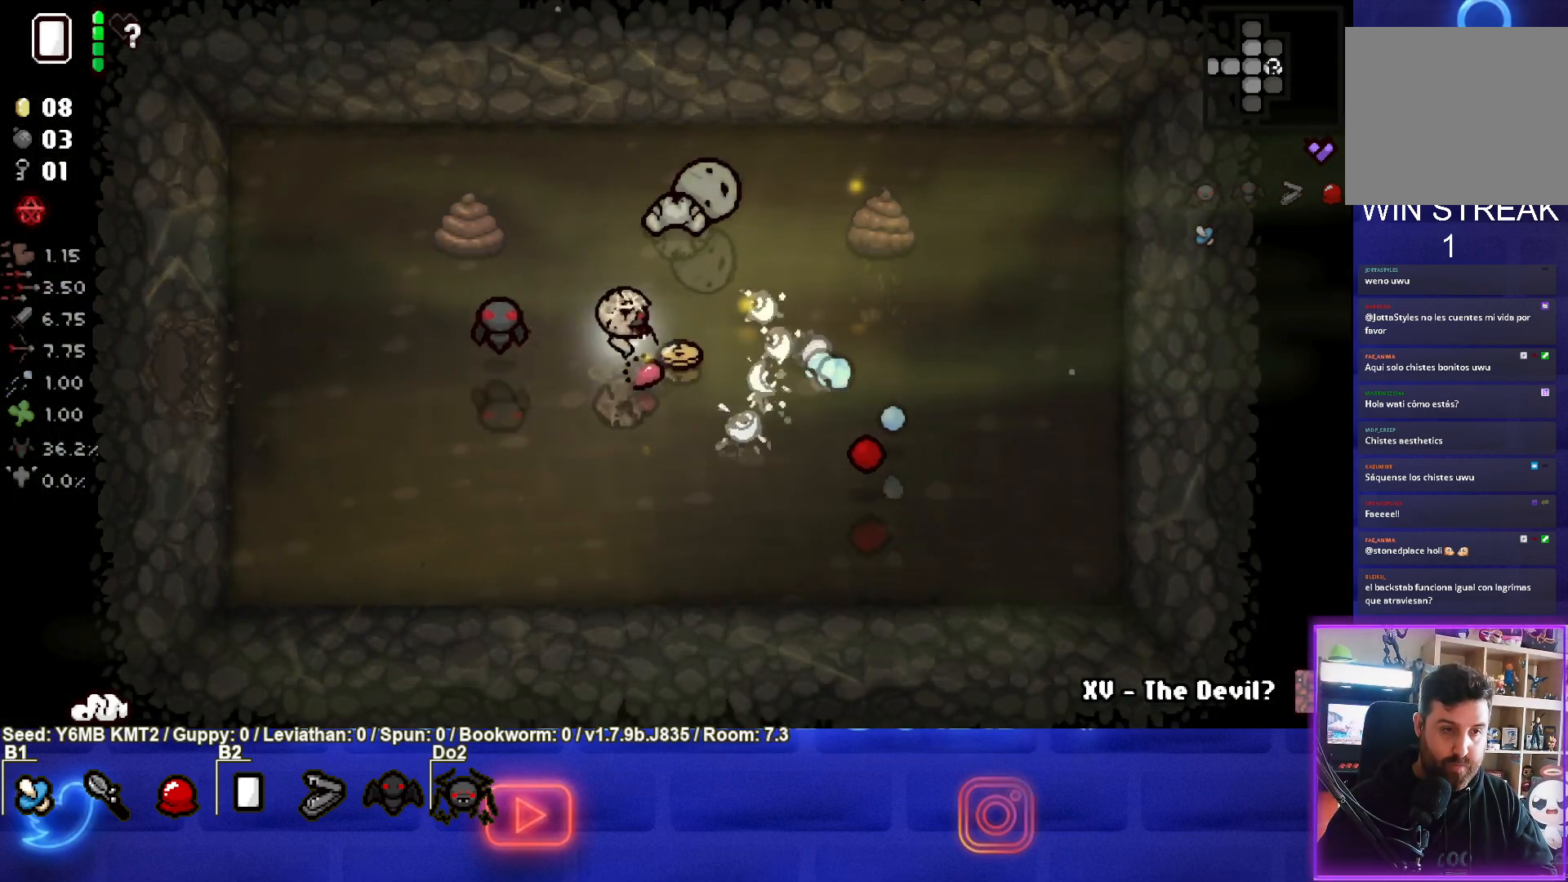
{"buttons": [], "left_stick": "center", "events": [[283, "left_stick", "up-left"], [417, "left_stick", "center"]]}
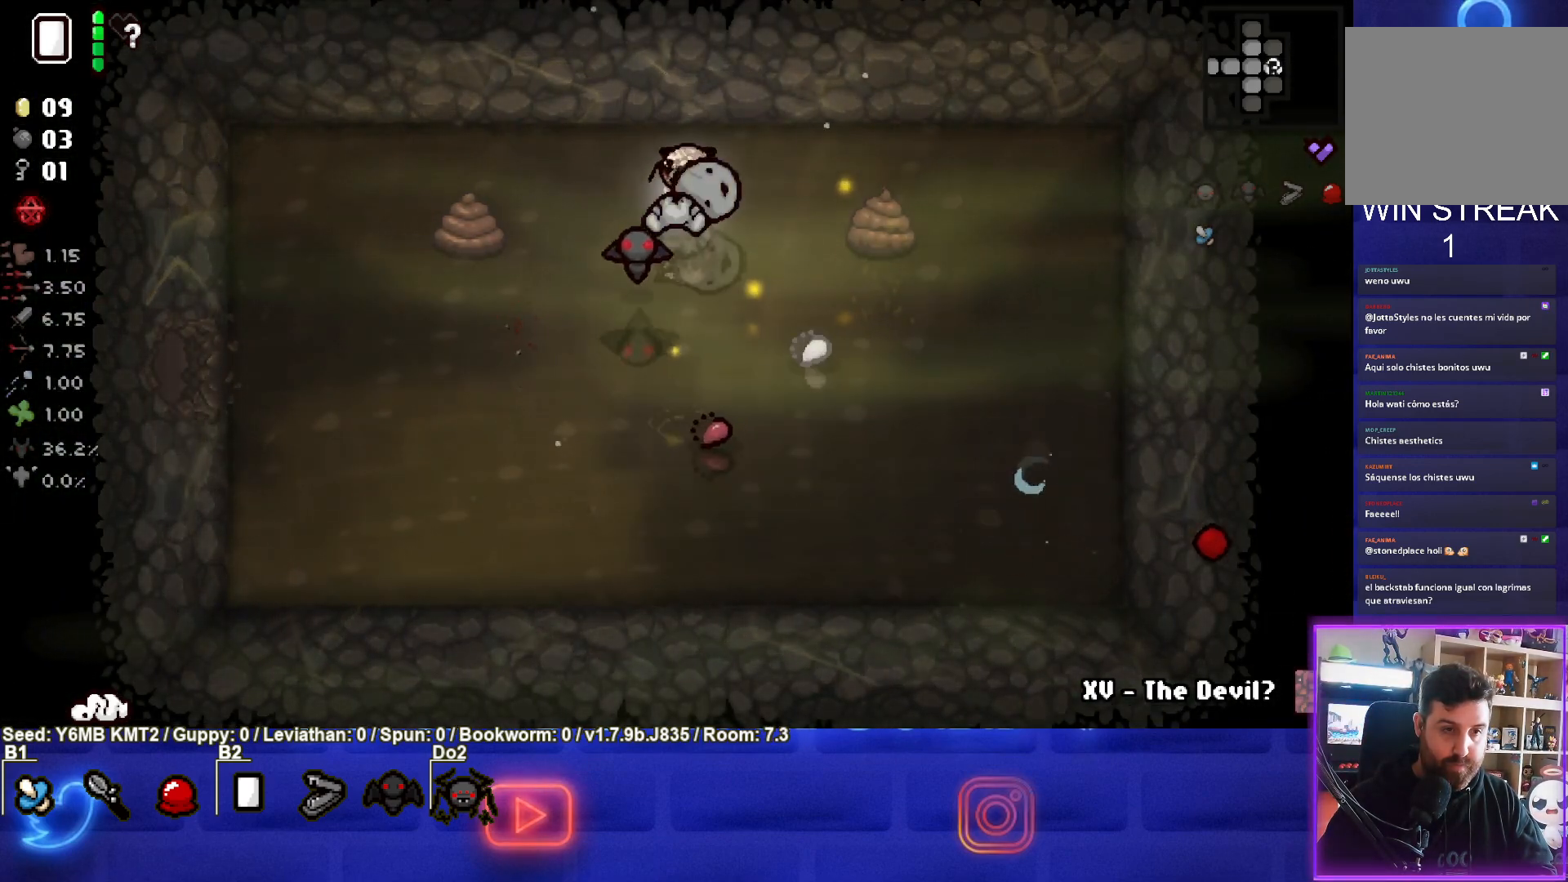
{"buttons": [], "left_stick": "down-left", "events": [[67, "left_stick", "up"], [233, "left_stick", "down"], [267, "L1", "down"], [317, "left_stick", "down-left"], [383, "L1", "up"]]}
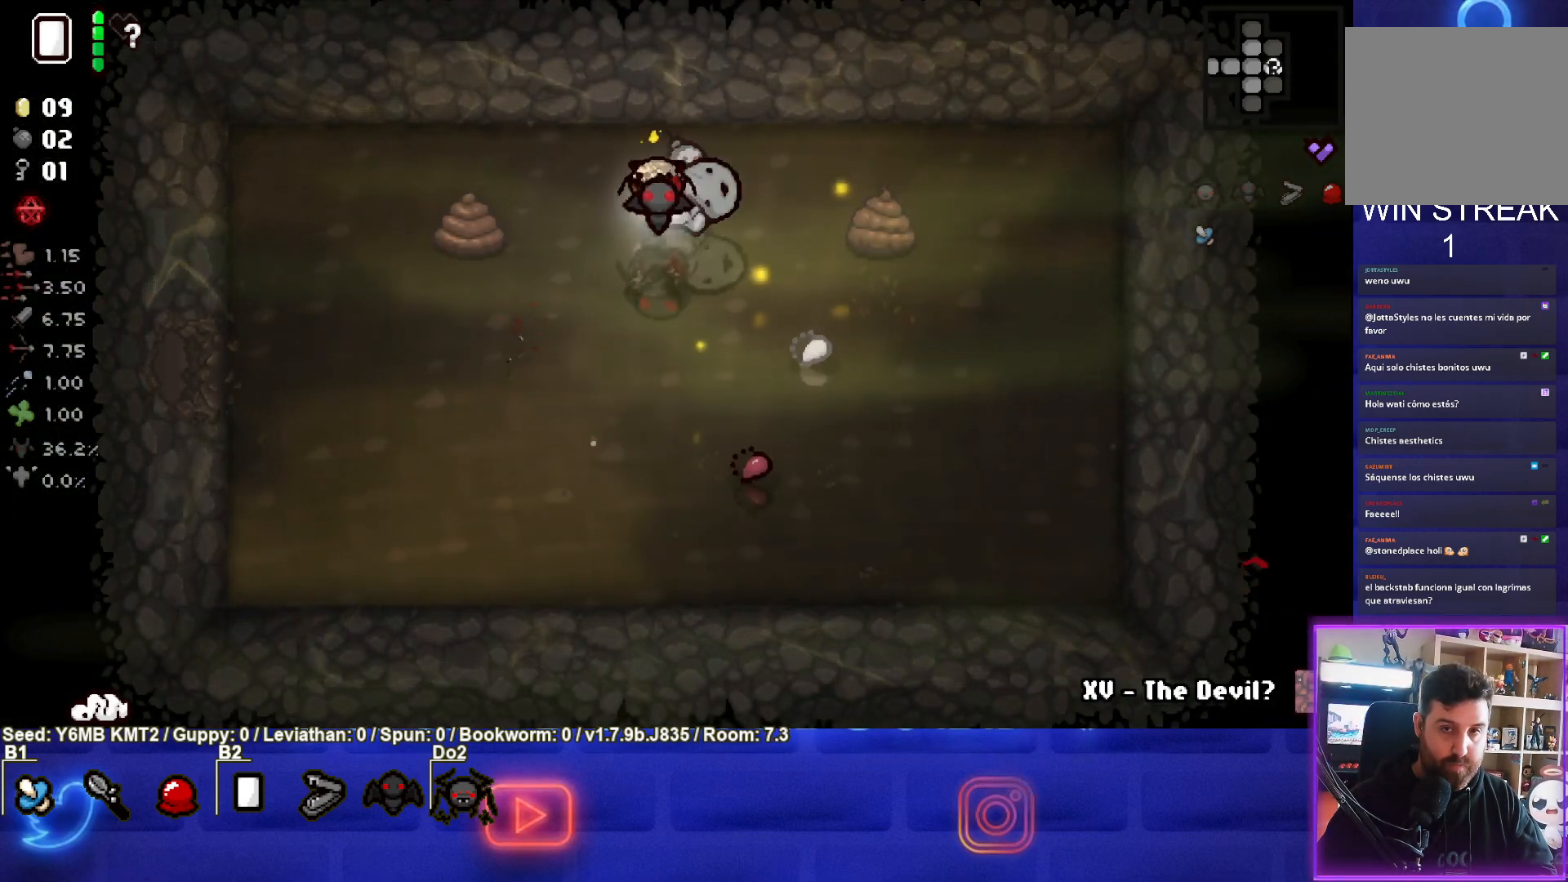
{"buttons": [], "left_stick": "down-left", "events": []}
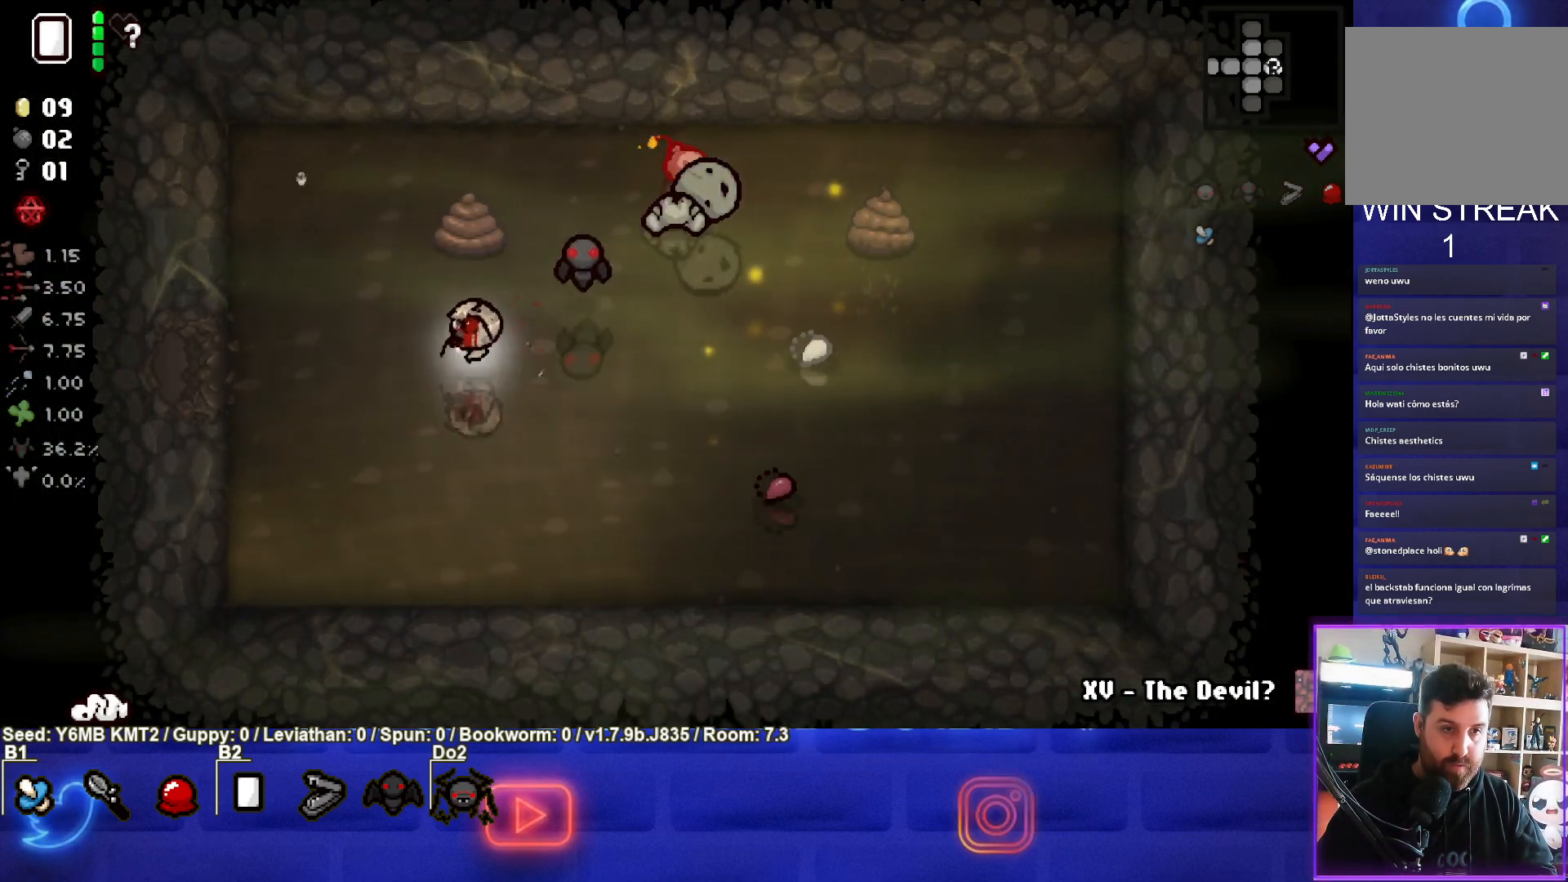
{"buttons": [], "left_stick": "center", "events": [[117, "left_stick", "left"], [217, "left_stick", "center"]]}
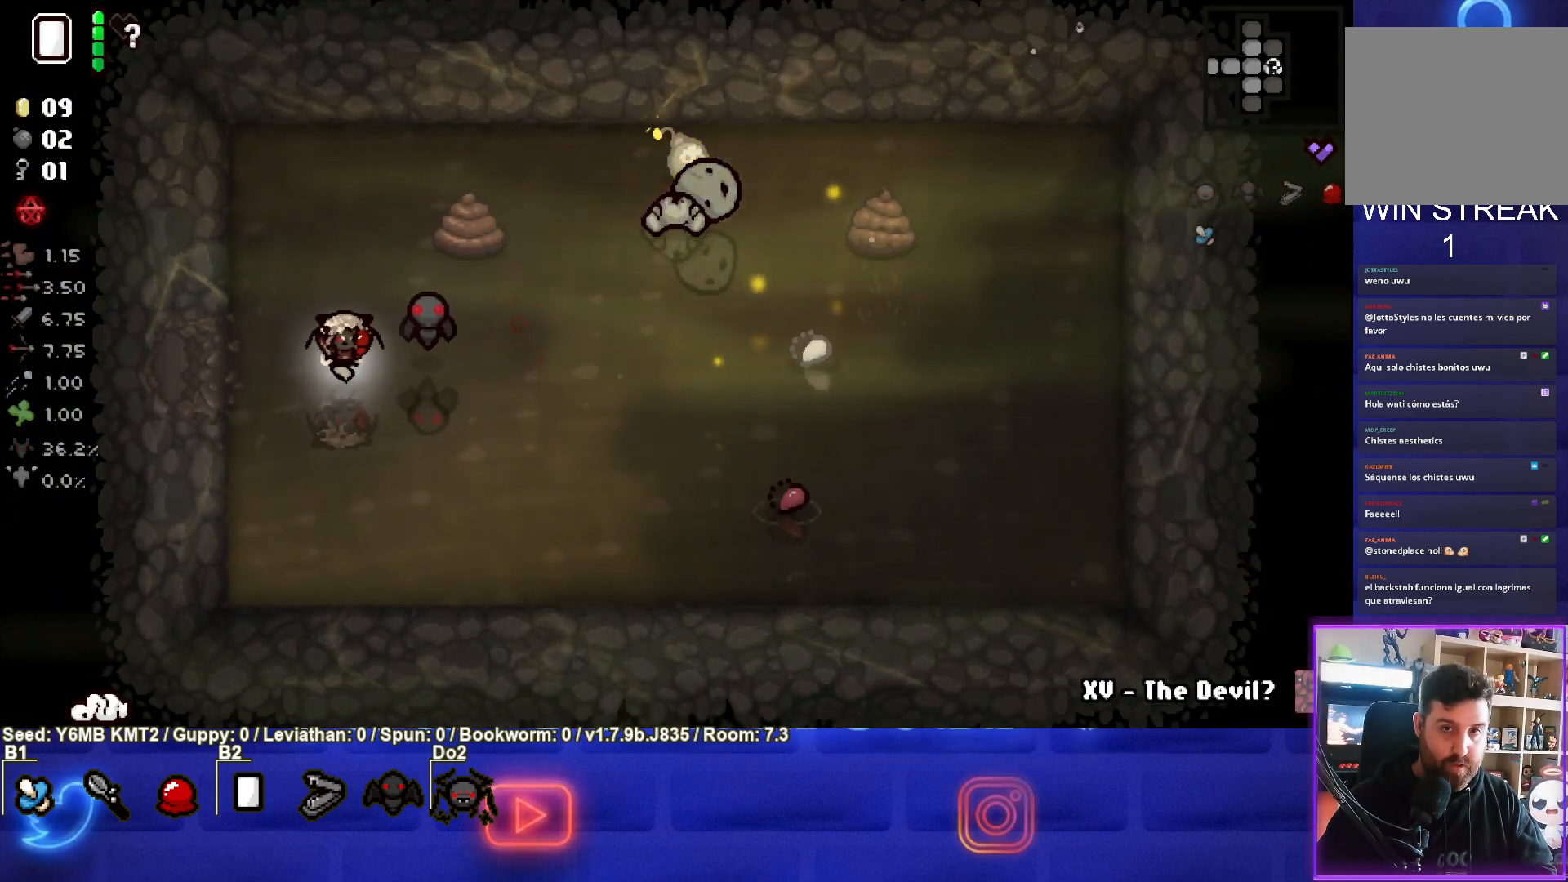
{"buttons": [], "left_stick": "right", "events": [[300, "left_stick", "right"]]}
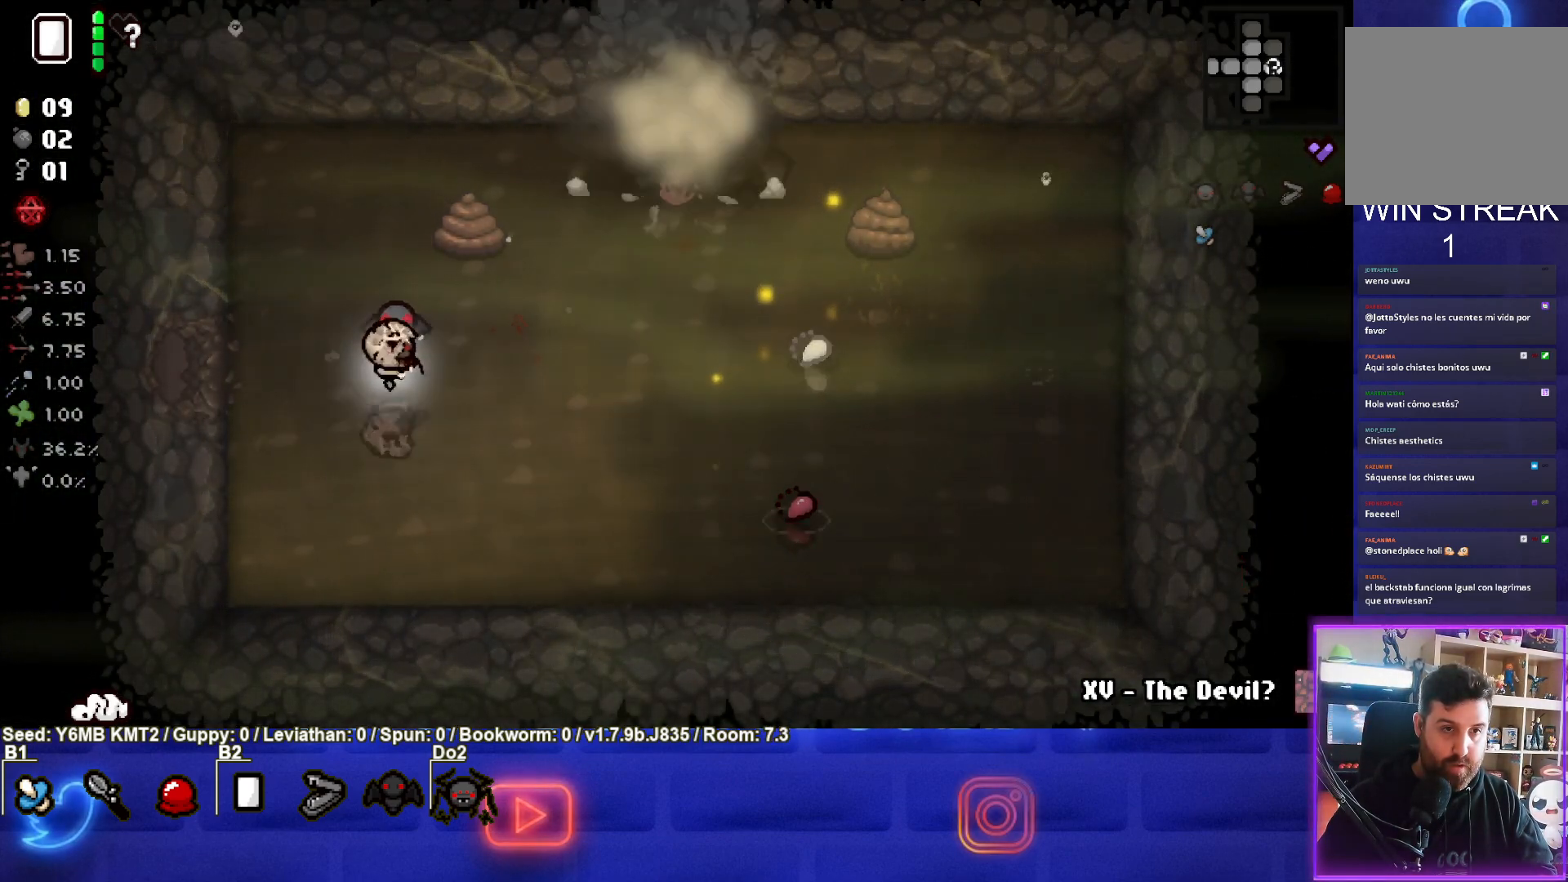
{"buttons": [], "left_stick": "up-right", "events": [[350, "left_stick", "up-right"]]}
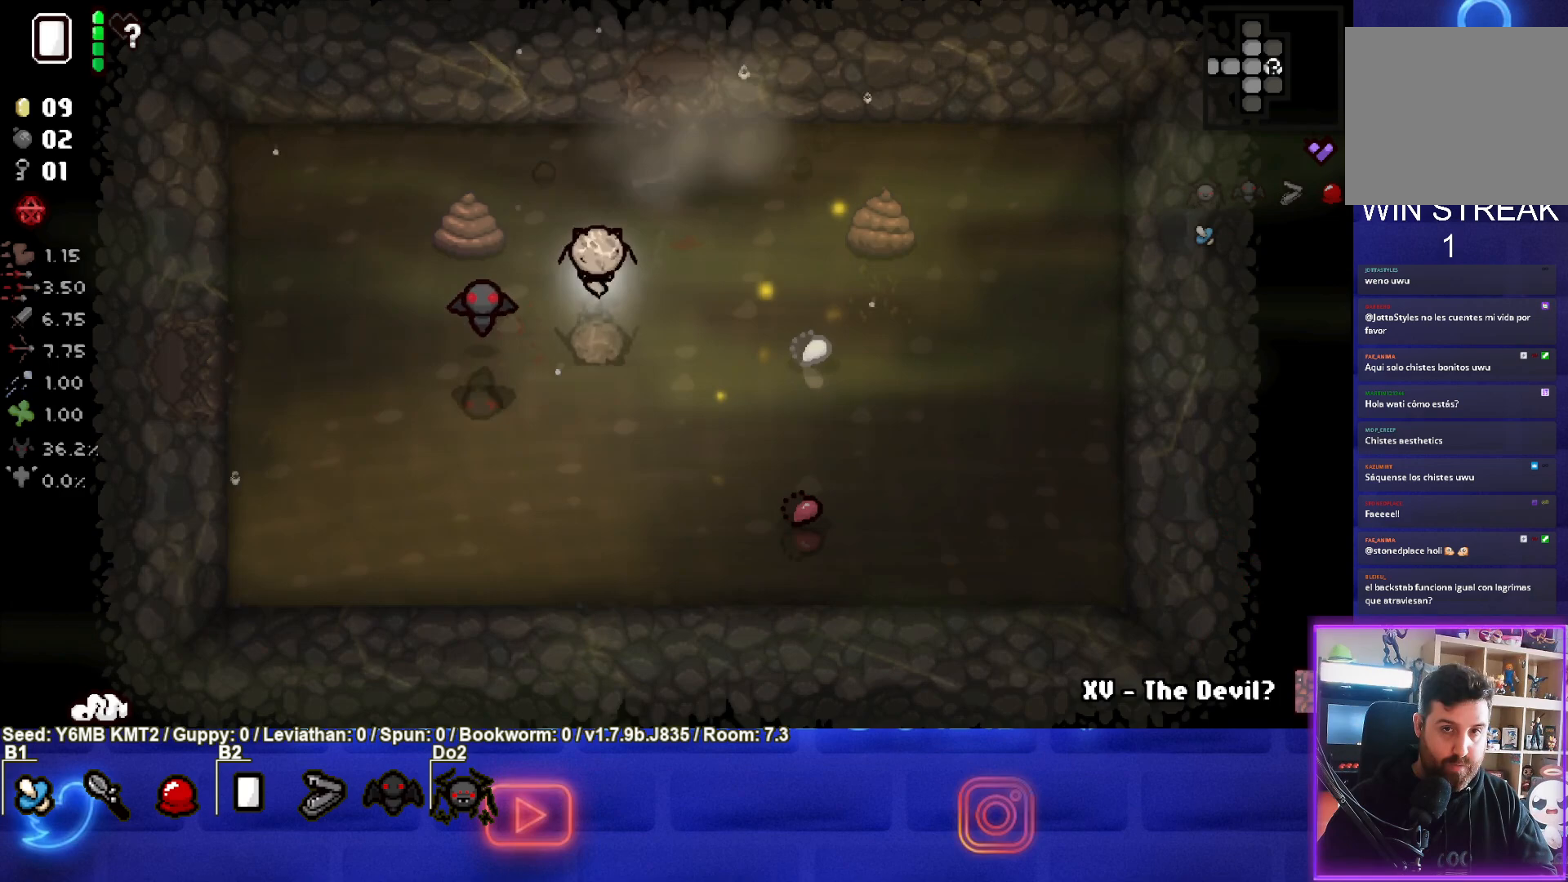
{"buttons": [], "left_stick": "up", "events": [[350, "left_stick", "up"]]}
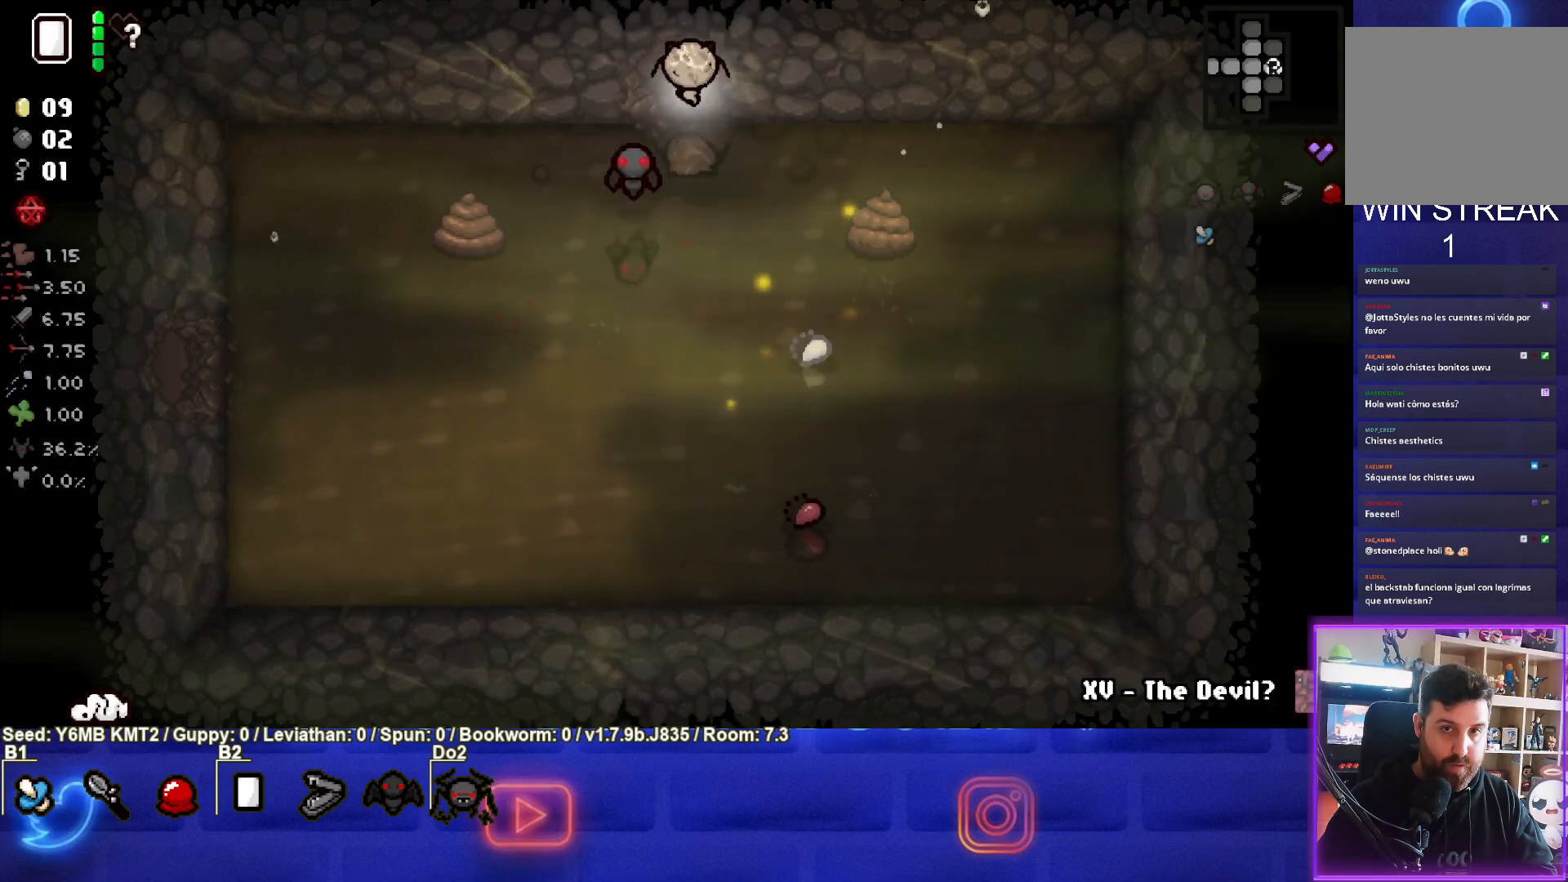
{"buttons": ["TRIANGLE"], "left_stick": "center", "events": [[200, "left_stick", "center"], [233, "TRIANGLE", "down"]]}
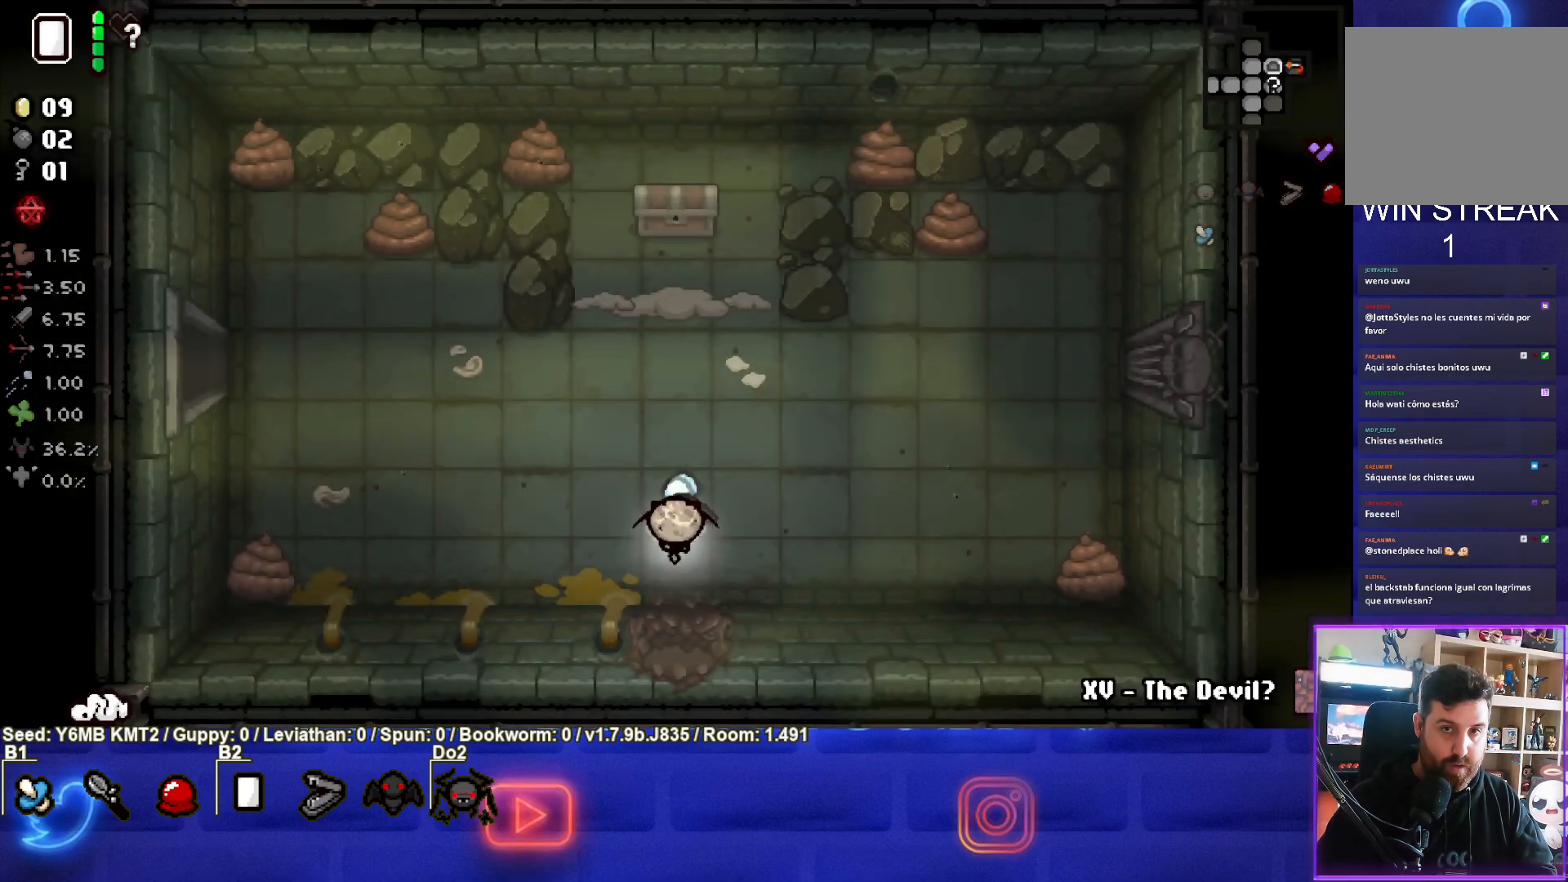
{"buttons": ["TRIANGLE"], "left_stick": "up", "events": [[433, "left_stick", "up"]]}
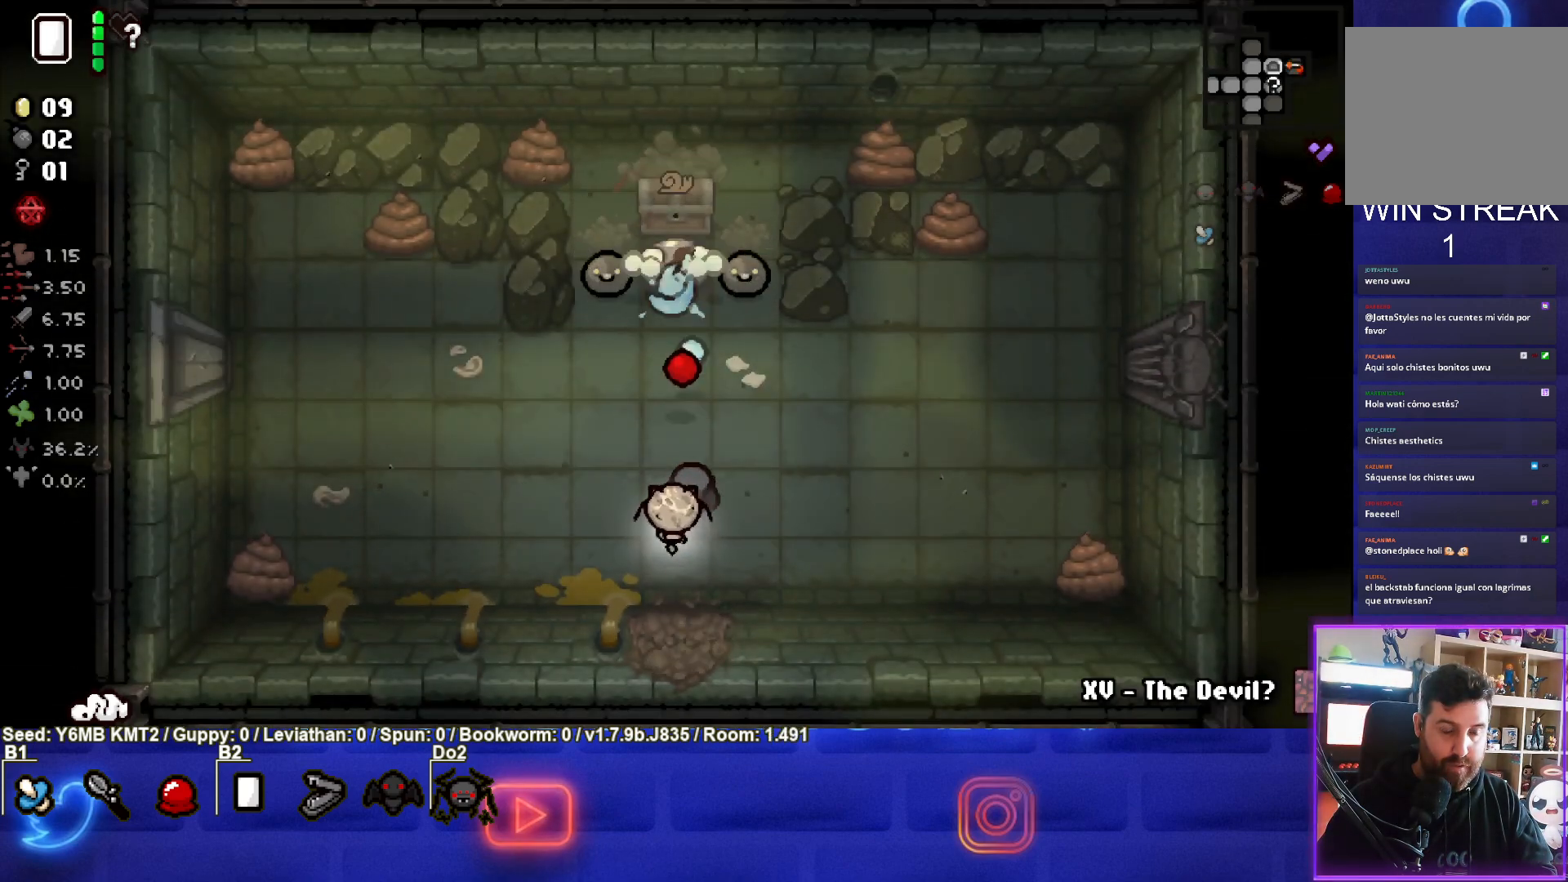
{"buttons": ["CIRCLE", "TRIANGLE"], "left_stick": "up-left", "events": [[33, "left_stick", "up-left"], [133, "left_stick", "left"], [483, "left_stick", "up-left"], [500, "CIRCLE", "down"]]}
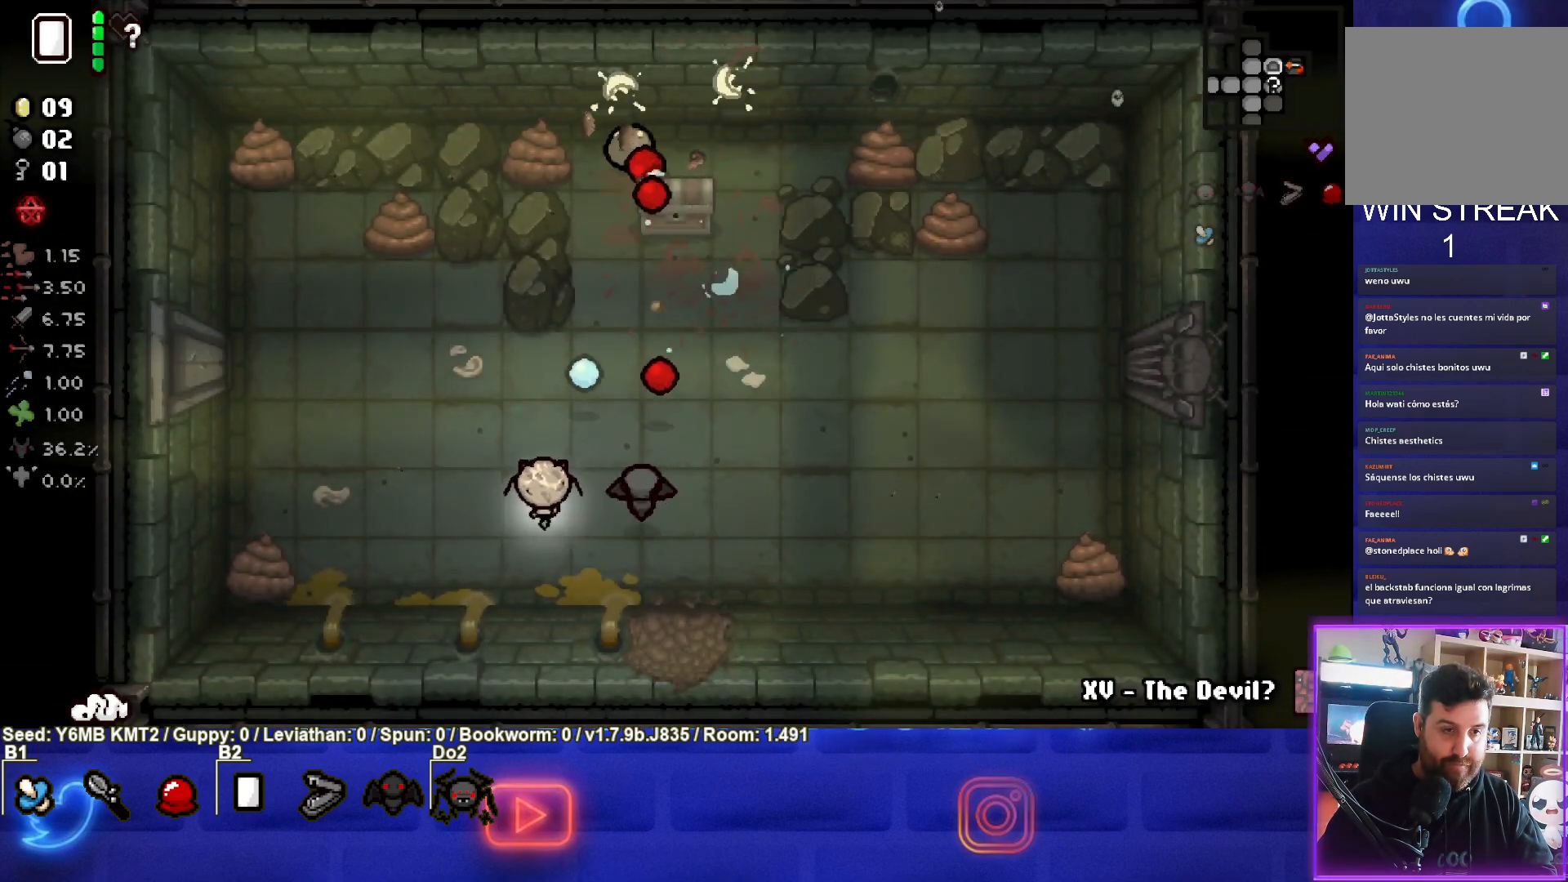
{"buttons": [], "left_stick": "down-right", "events": [[150, "TRIANGLE", "up"], [333, "left_stick", "center"], [383, "left_stick", "down-right"], [417, "CIRCLE", "up"]]}
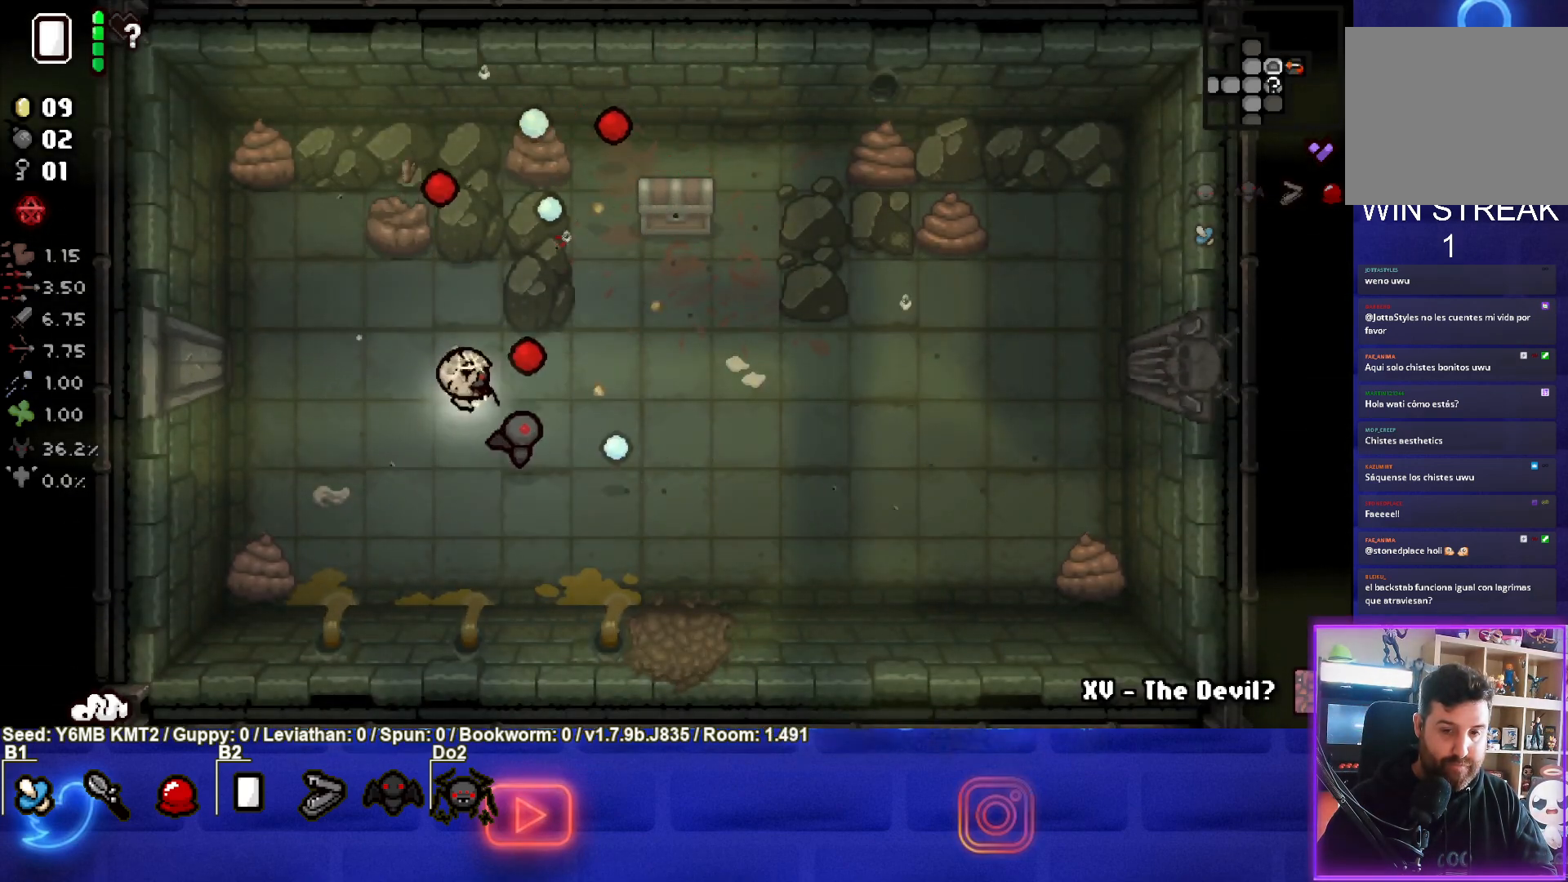
{"buttons": [], "left_stick": "up-right", "events": [[117, "left_stick", "center"], [250, "left_stick", "up-right"]]}
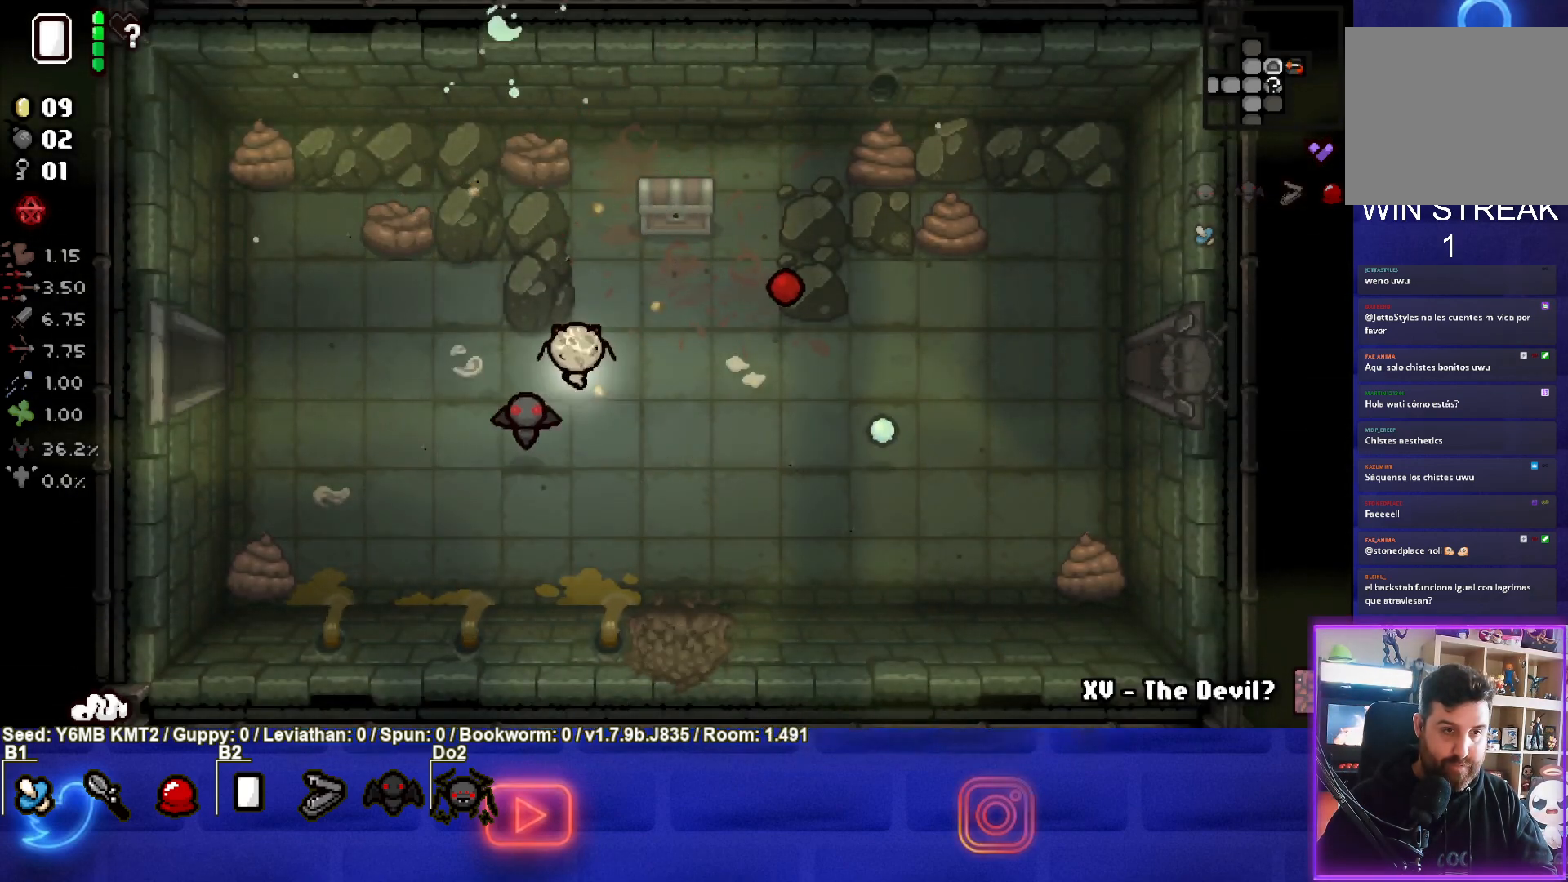
{"buttons": [], "left_stick": "down-left", "events": [[367, "left_stick", "center"], [417, "left_stick", "down-left"]]}
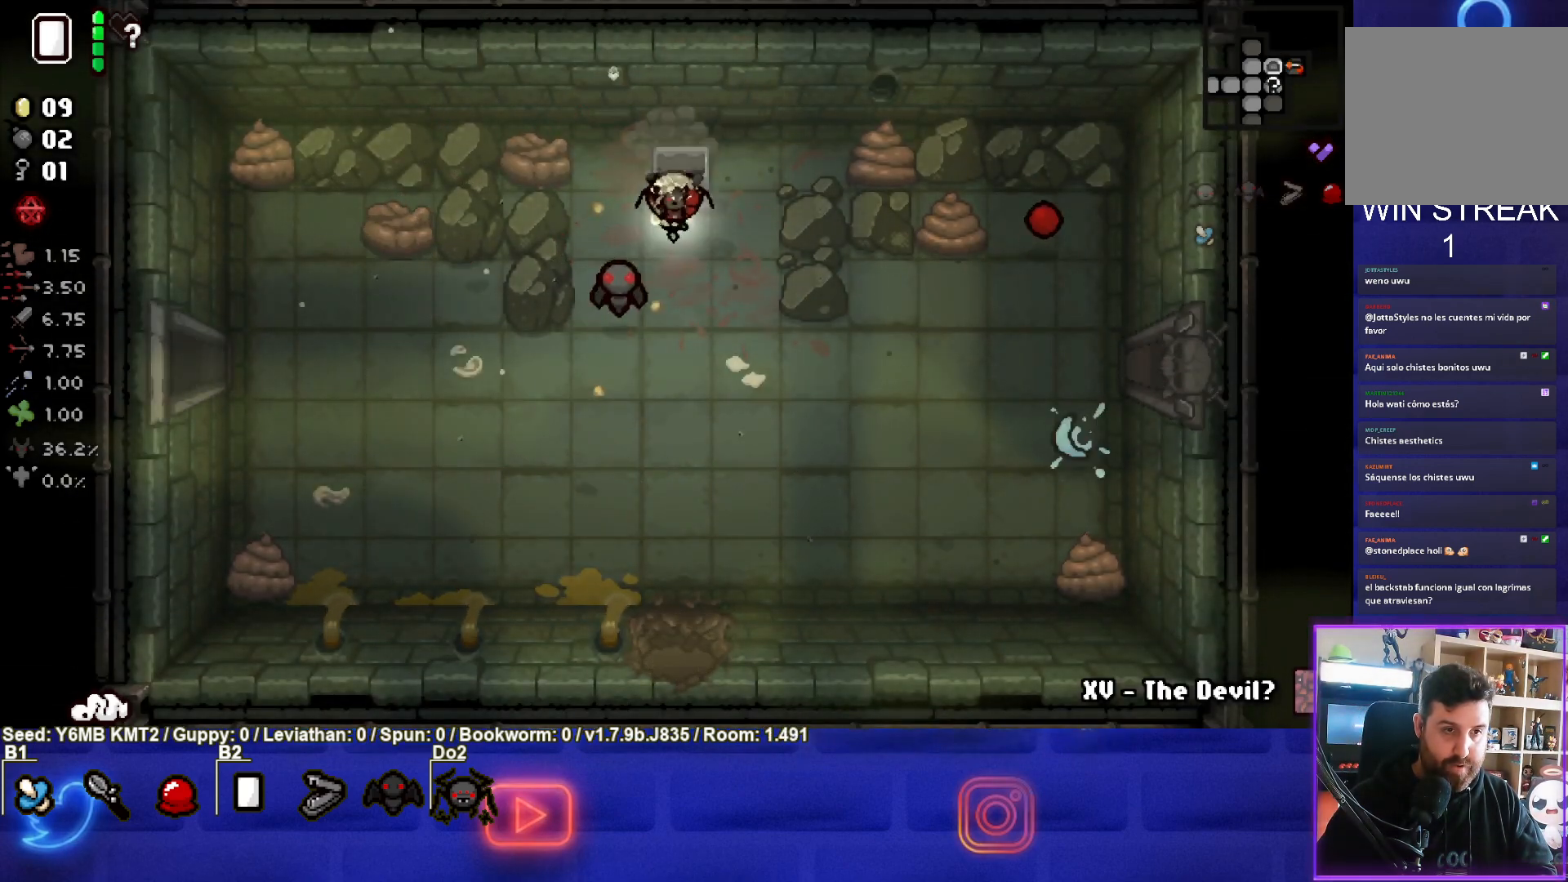
{"buttons": [], "left_stick": "down-right", "events": [[217, "left_stick", "center"], [350, "left_stick", "down-right"]]}
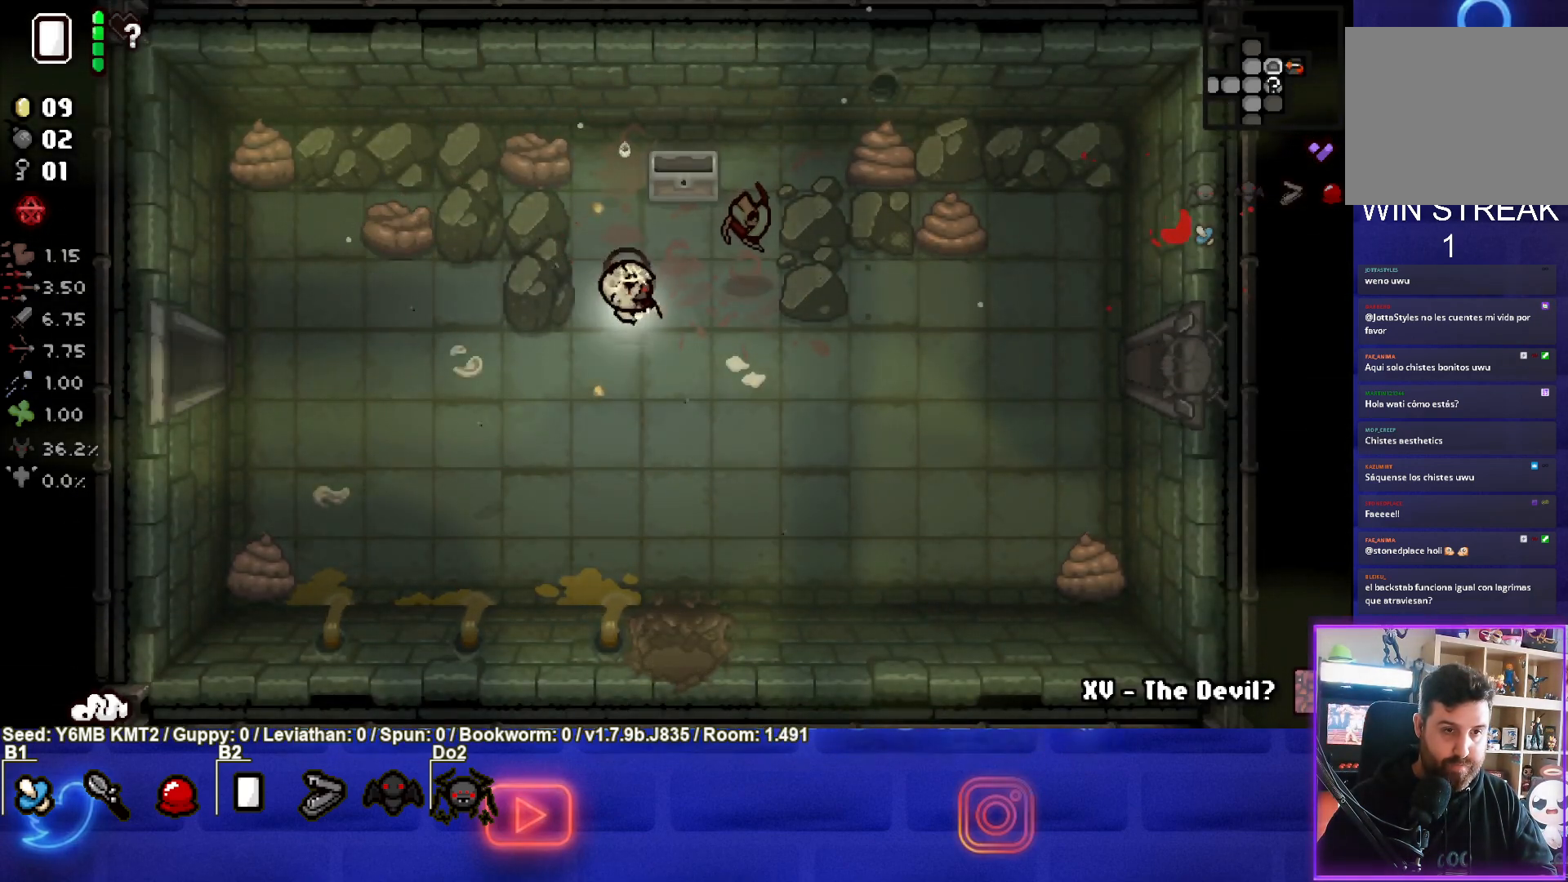
{"buttons": [], "left_stick": "up-right", "events": [[50, "left_stick", "center"], [383, "left_stick", "up"], [500, "left_stick", "up-right"]]}
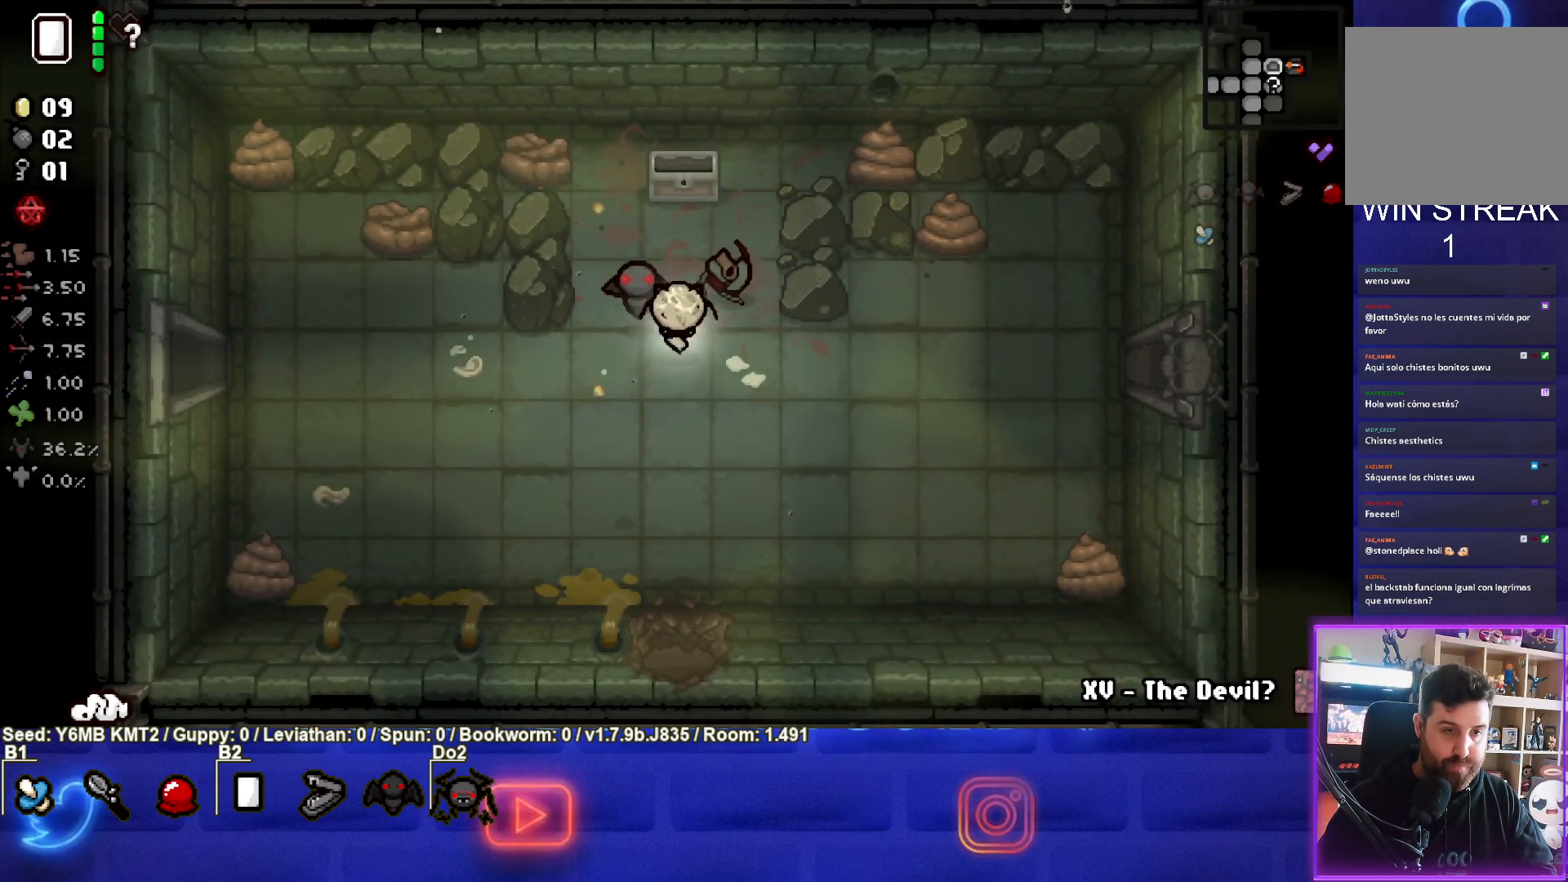
{"buttons": [], "left_stick": "right", "events": [[133, "left_stick", "right"], [233, "left_stick", "down-right"], [467, "left_stick", "right"]]}
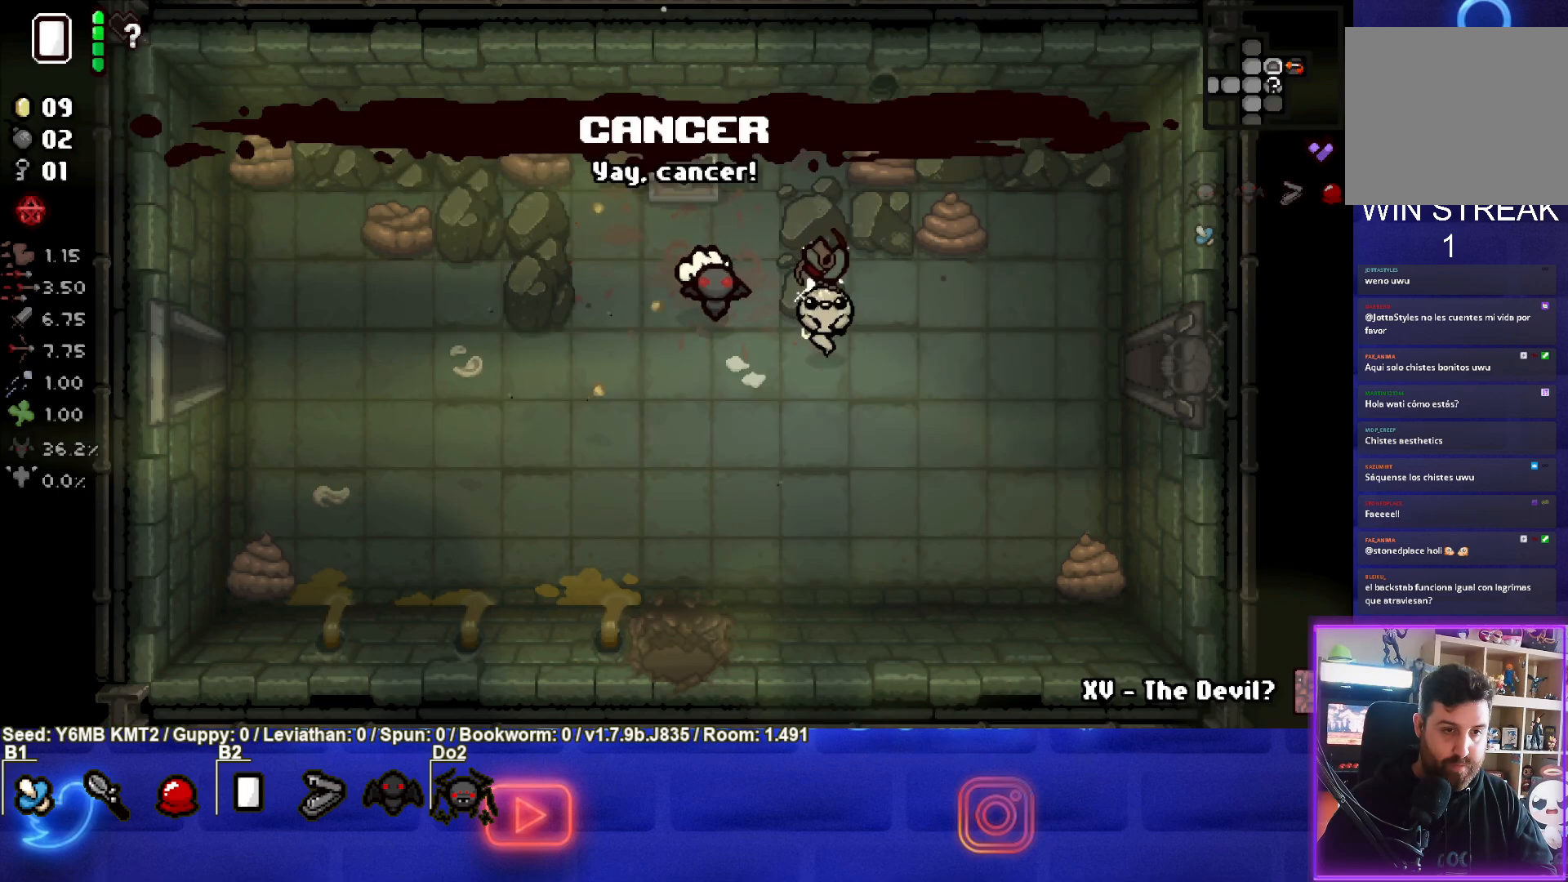
{"buttons": [], "left_stick": "right", "events": []}
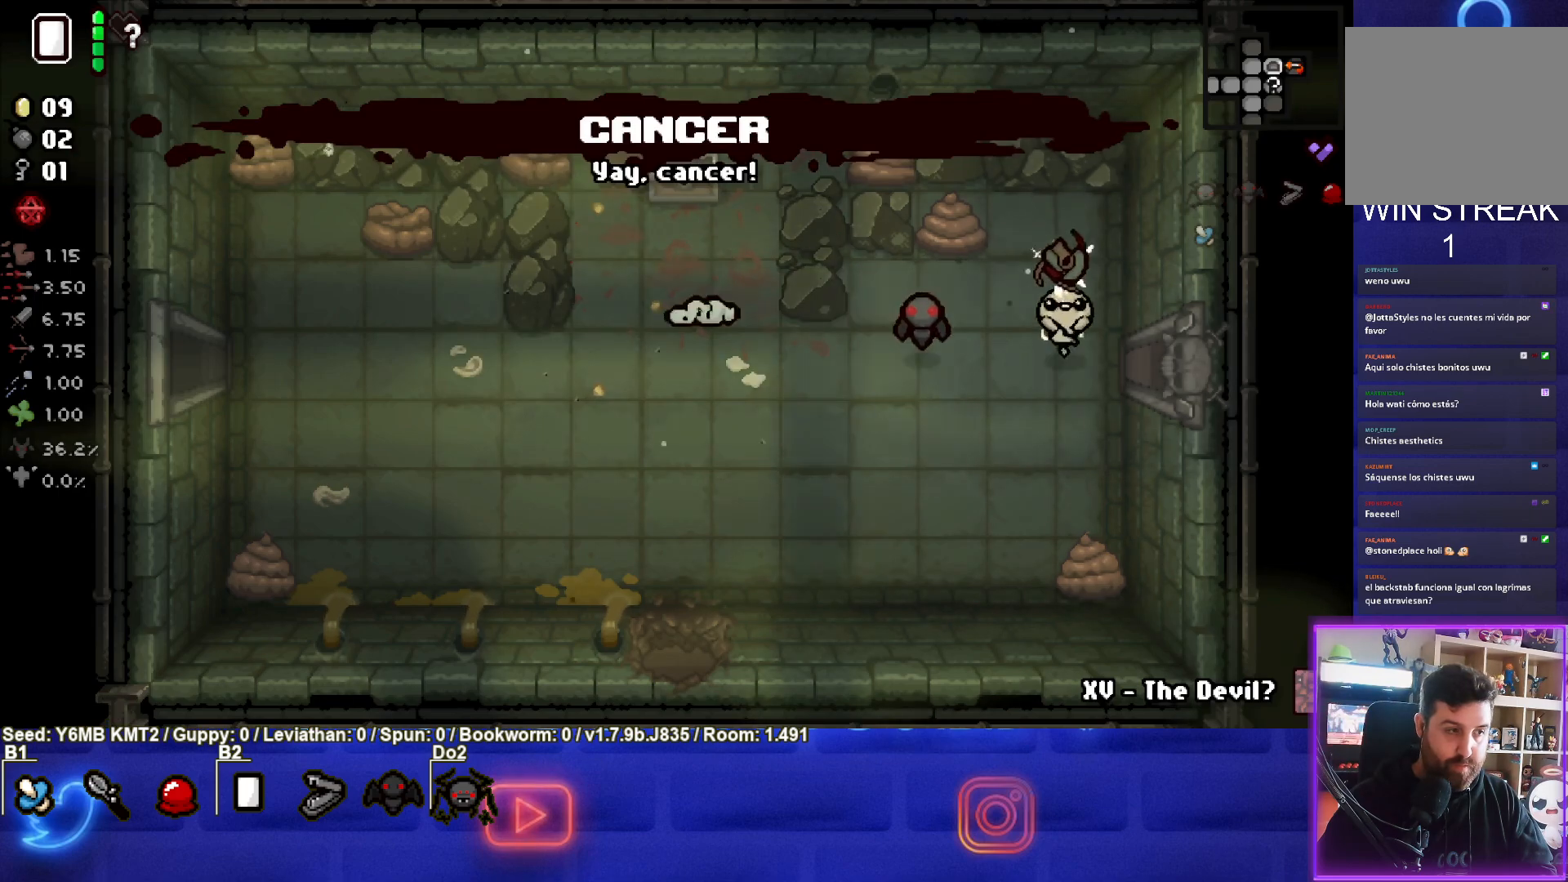
{"buttons": [], "left_stick": "center", "events": [[383, "left_stick", "center"]]}
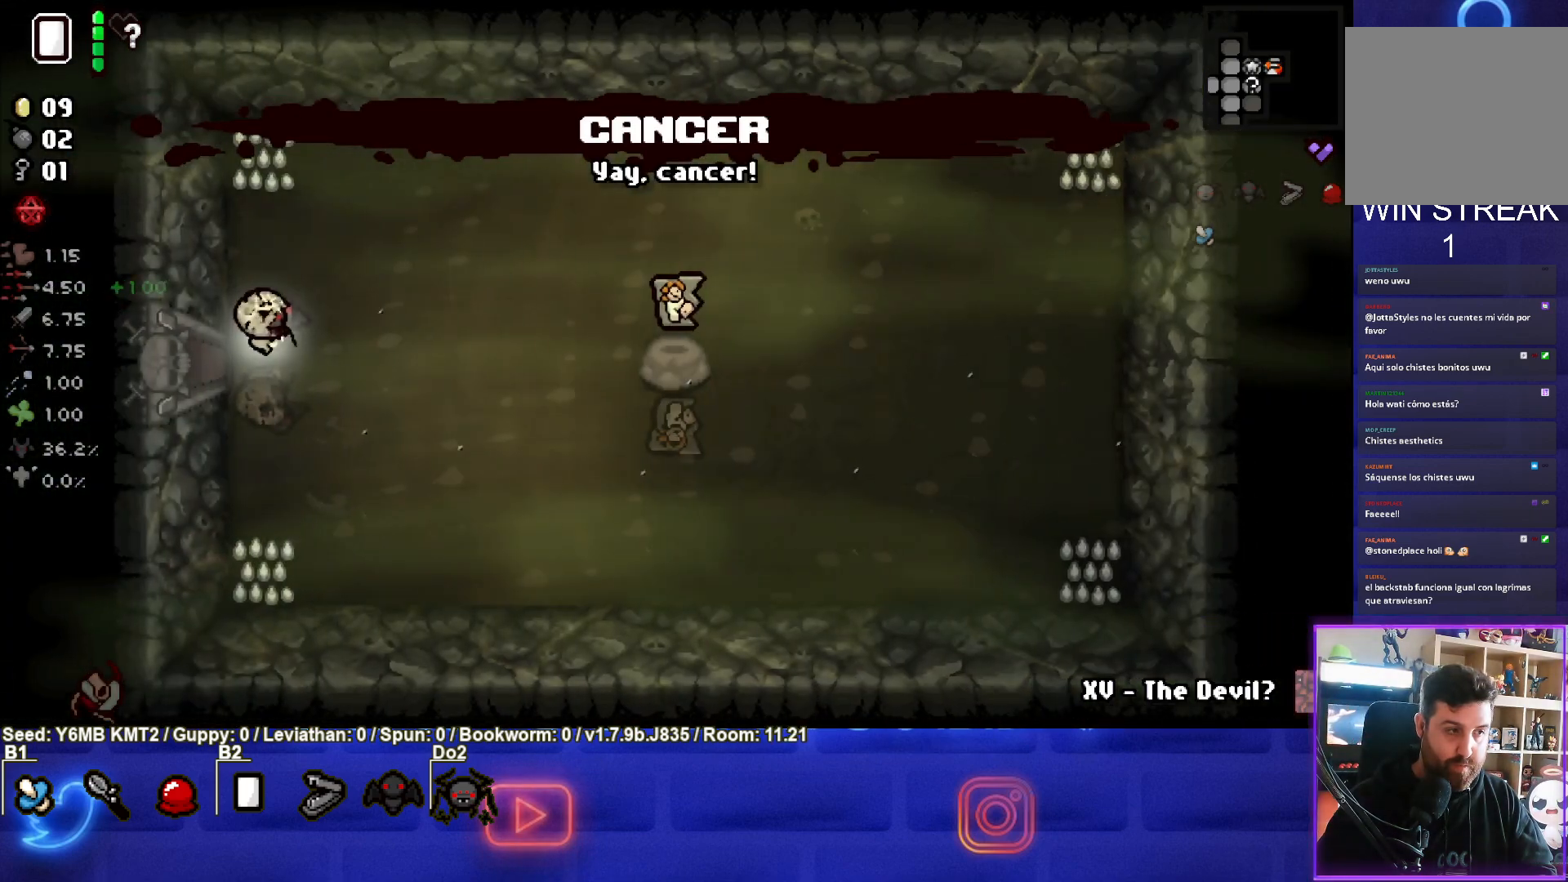
{"buttons": [], "left_stick": "right", "events": [[117, "left_stick", "down-right"], [300, "left_stick", "right"]]}
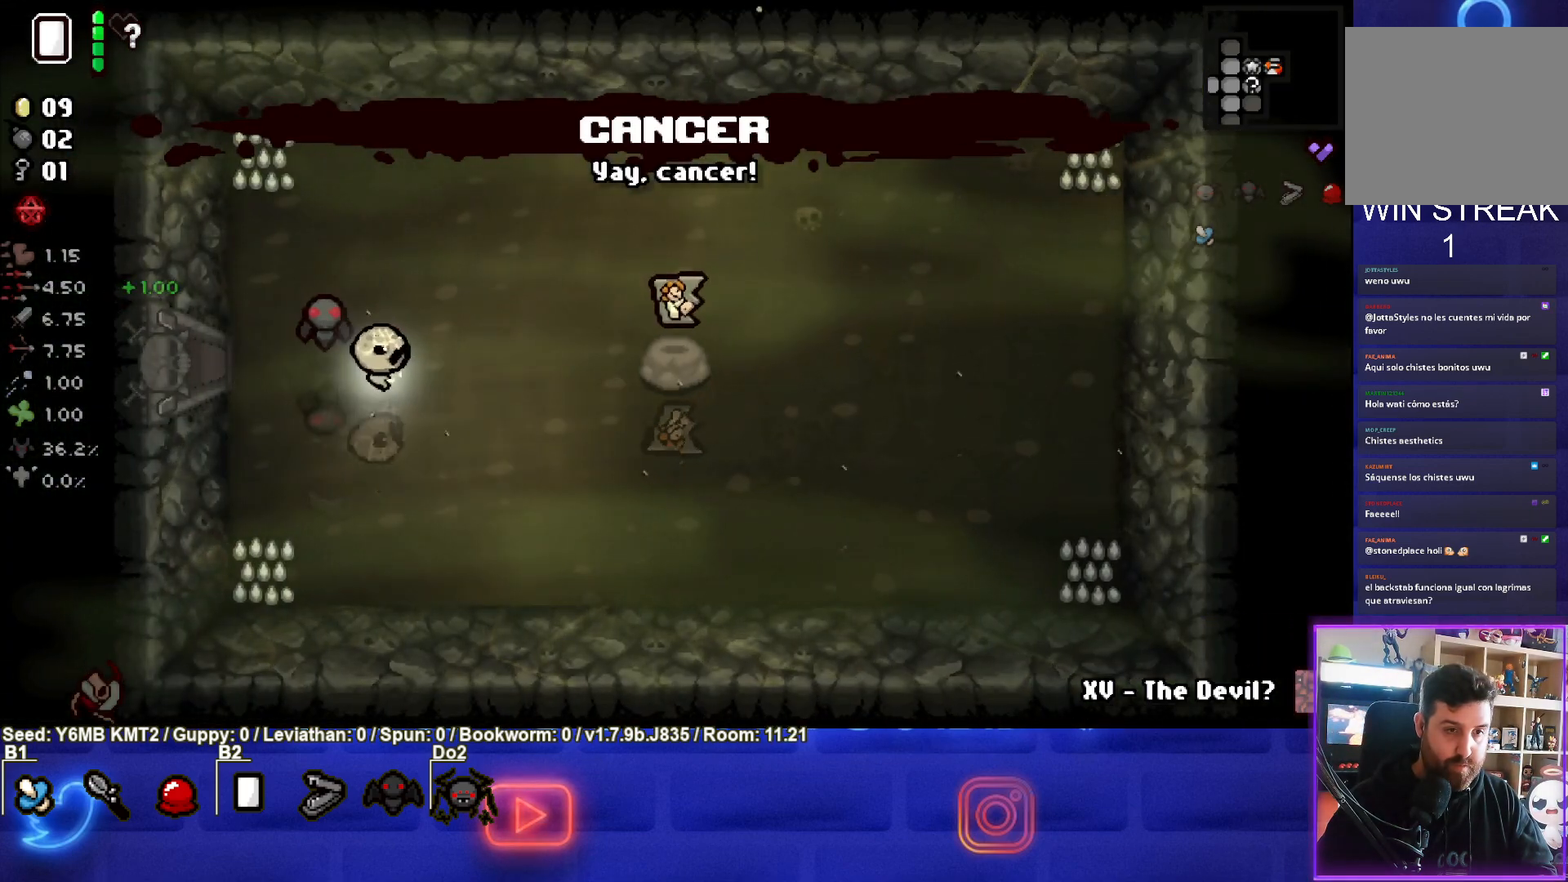
{"buttons": [], "left_stick": "right", "events": []}
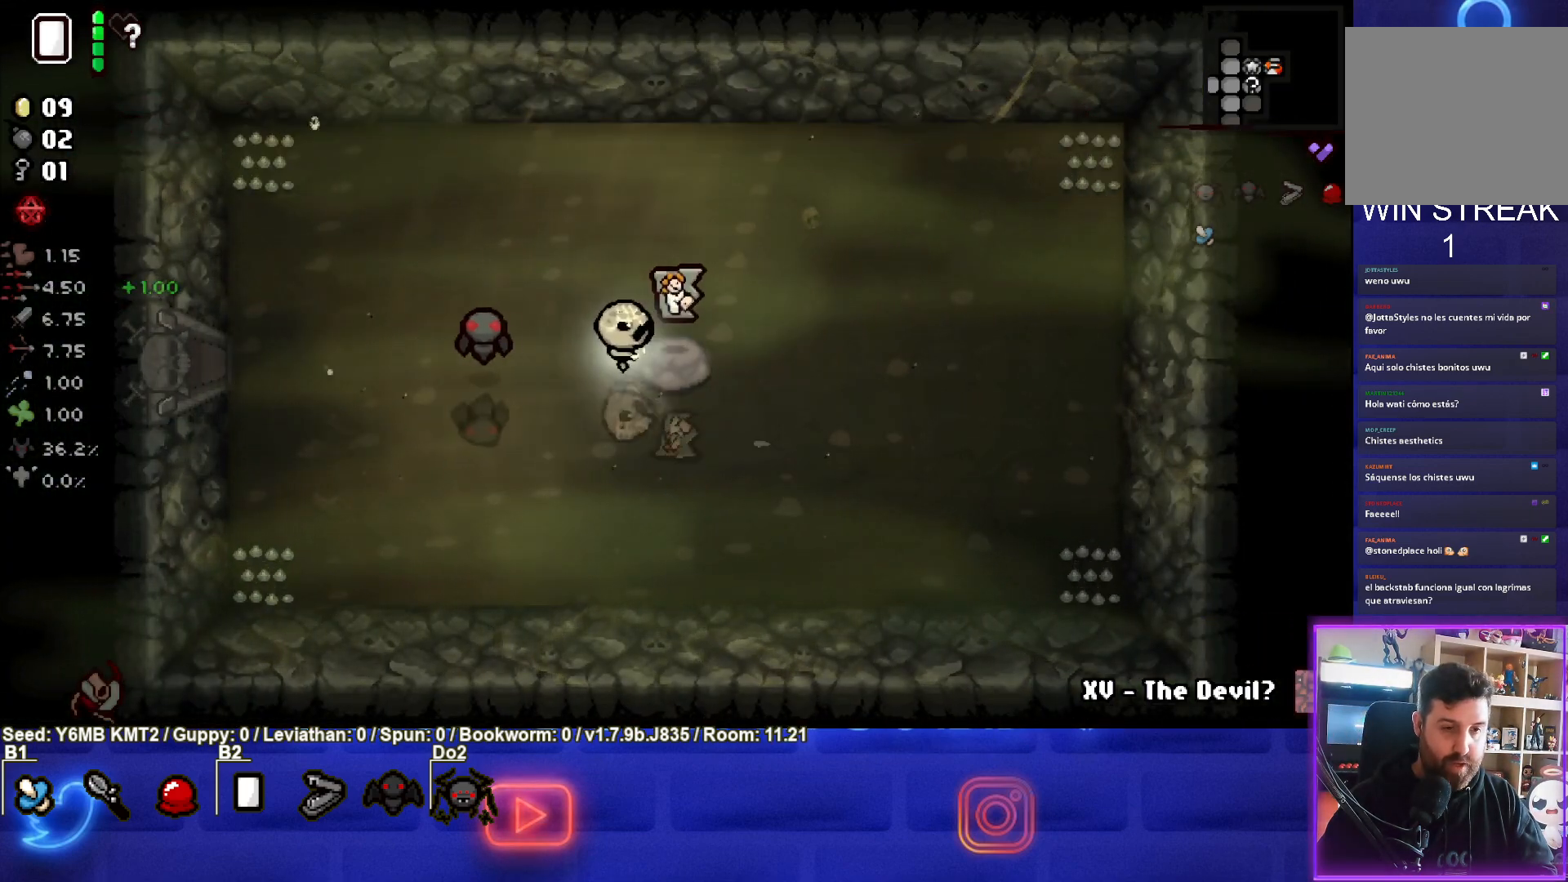
{"buttons": ["SQUARE"], "left_stick": "up", "events": [[83, "left_stick", "down-right"], [333, "left_stick", "center"], [367, "SQUARE", "down"], [450, "left_stick", "up"]]}
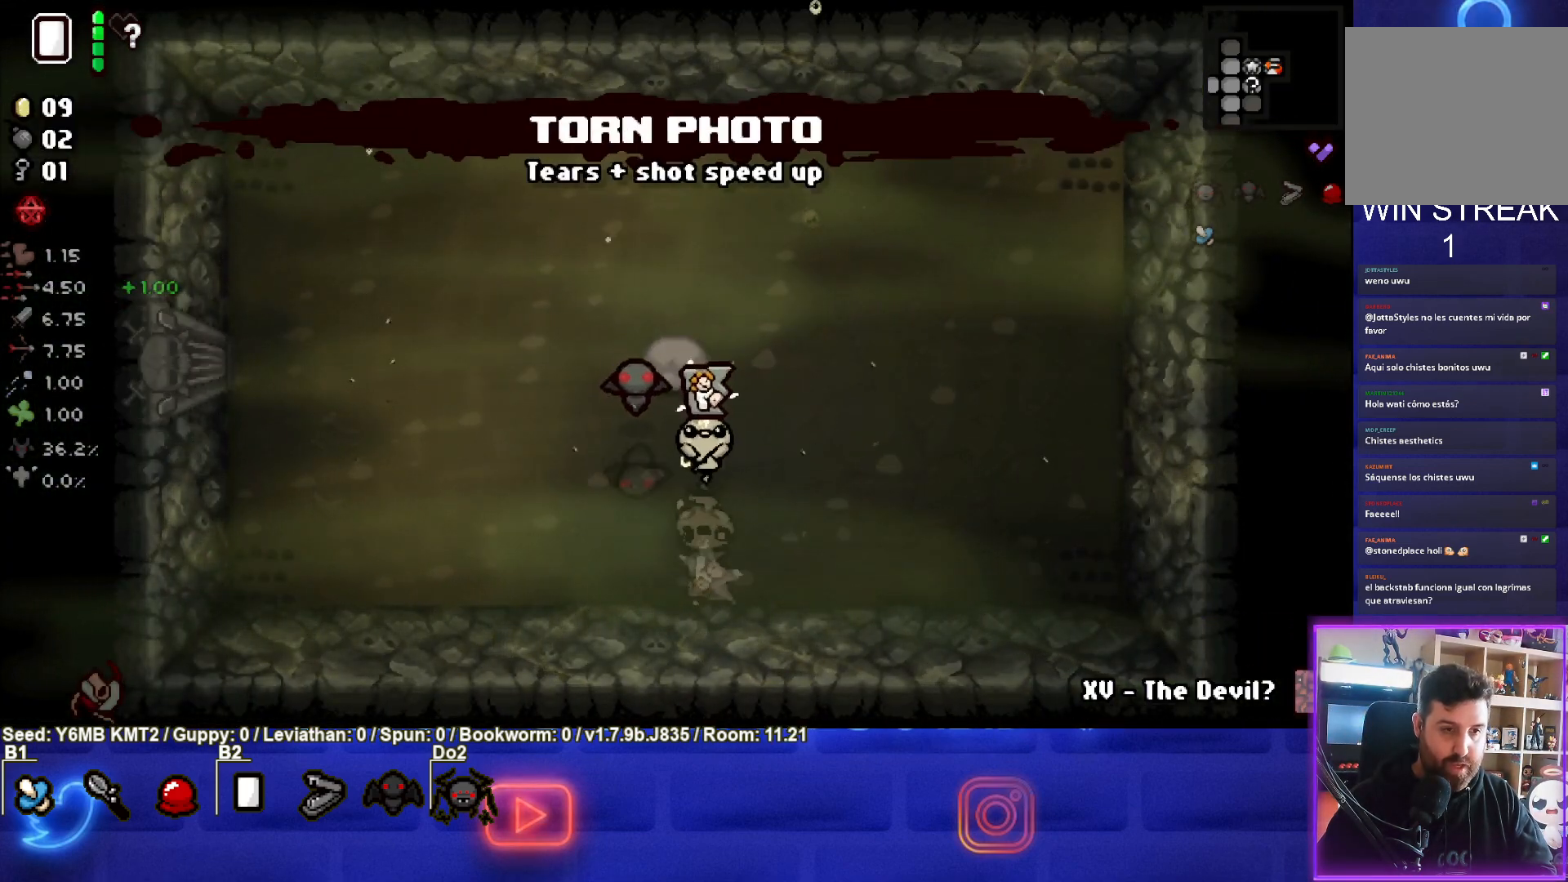
{"buttons": ["SQUARE", "L2"], "left_stick": "center", "events": [[133, "left_stick", "center"], [417, "L2", "down"]]}
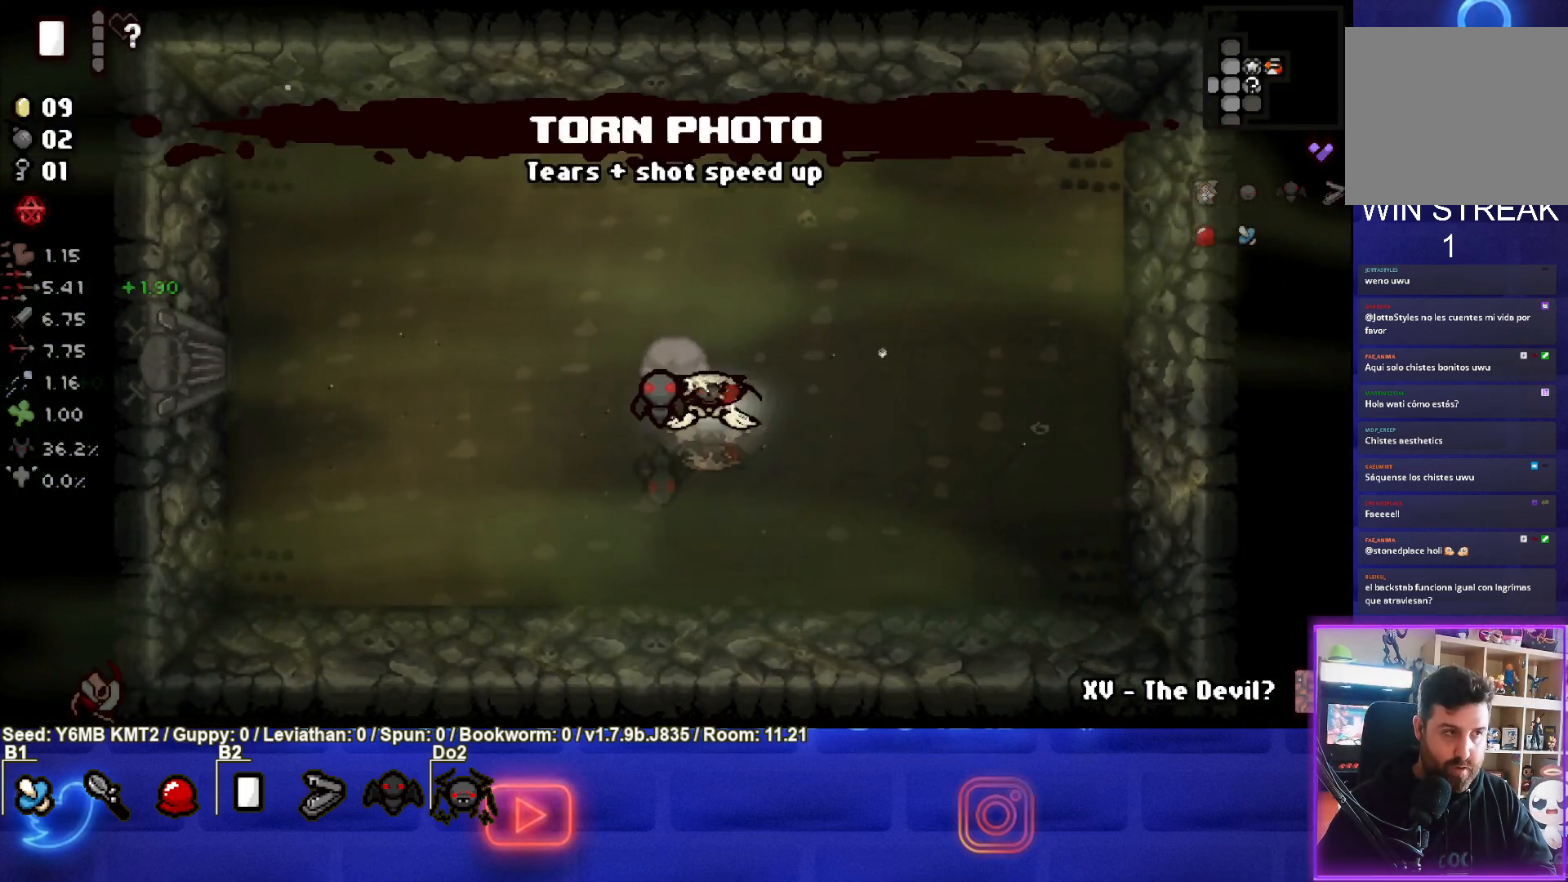
{"buttons": ["SQUARE"], "left_stick": "center", "events": [[83, "L2", "up"]]}
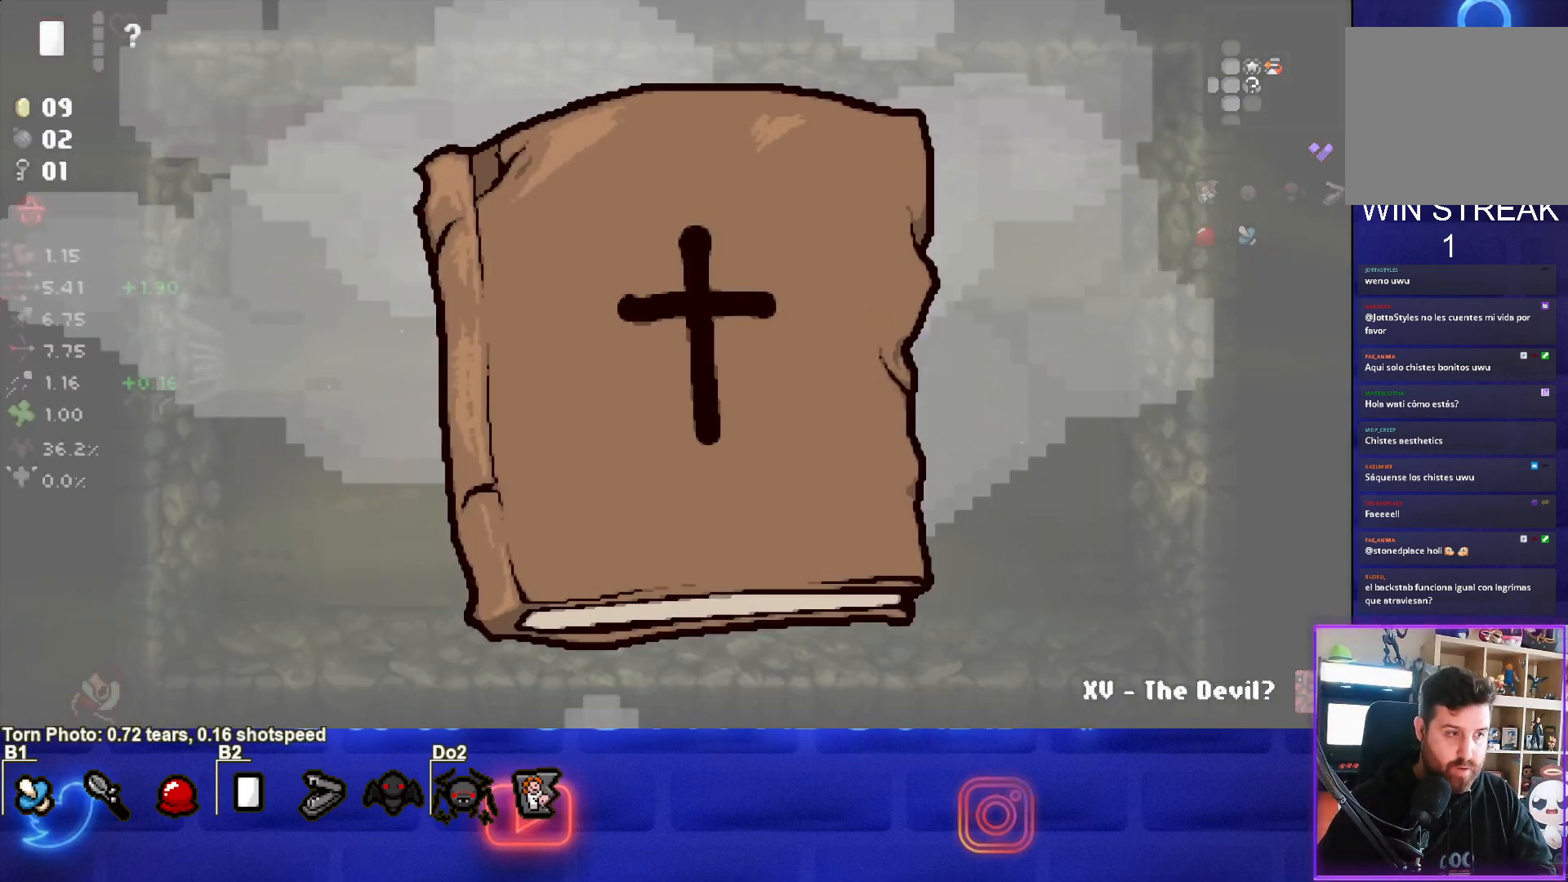
{"buttons": ["SQUARE"], "left_stick": "center", "events": []}
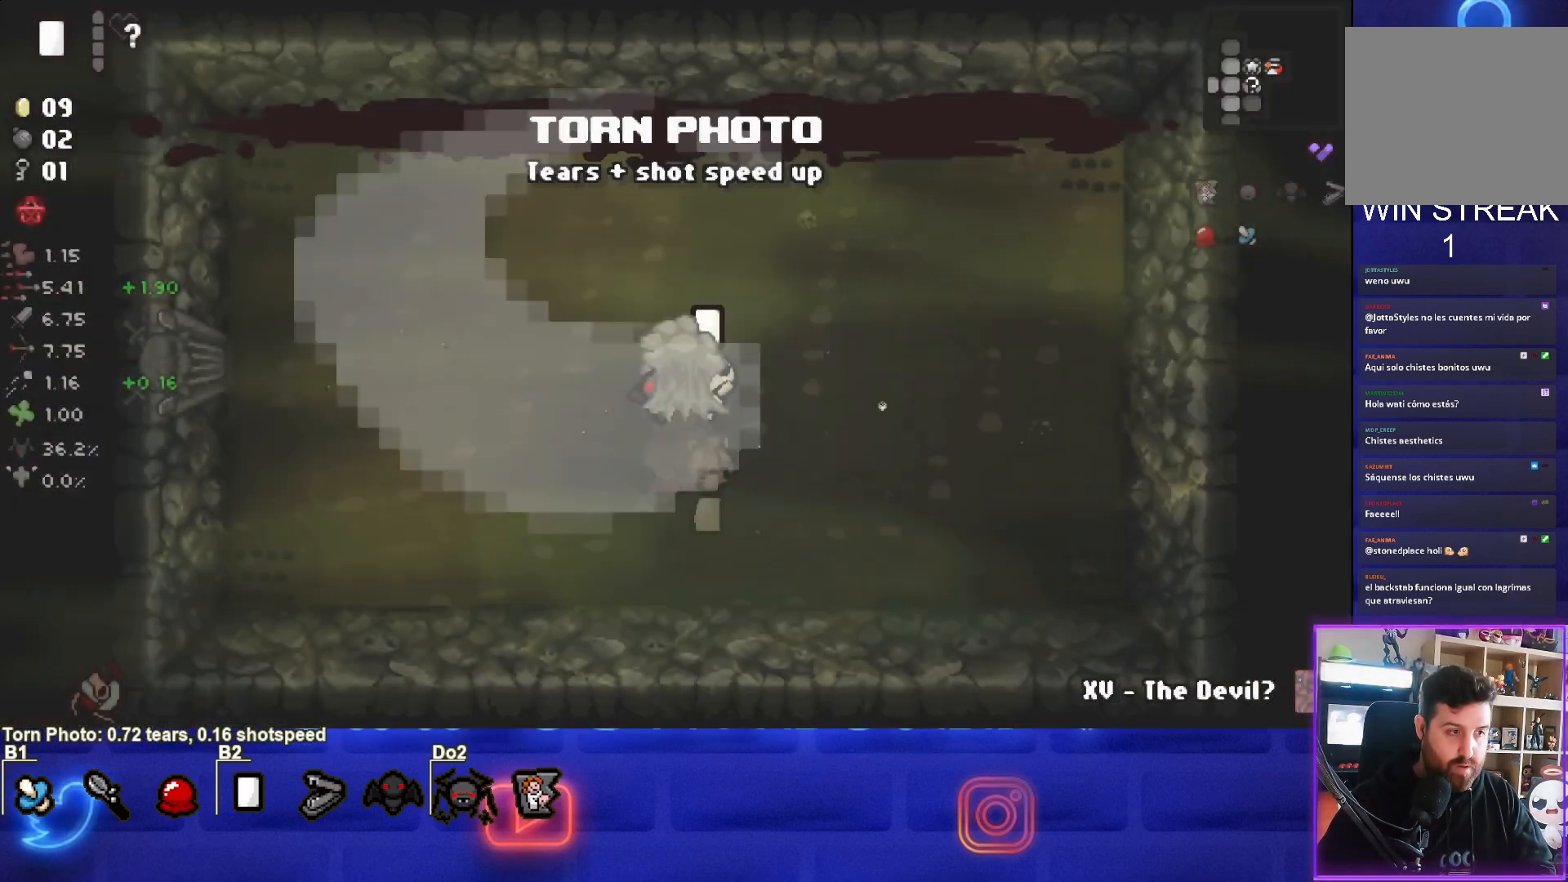
{"buttons": ["SQUARE"], "left_stick": "up", "events": [[400, "left_stick", "up"]]}
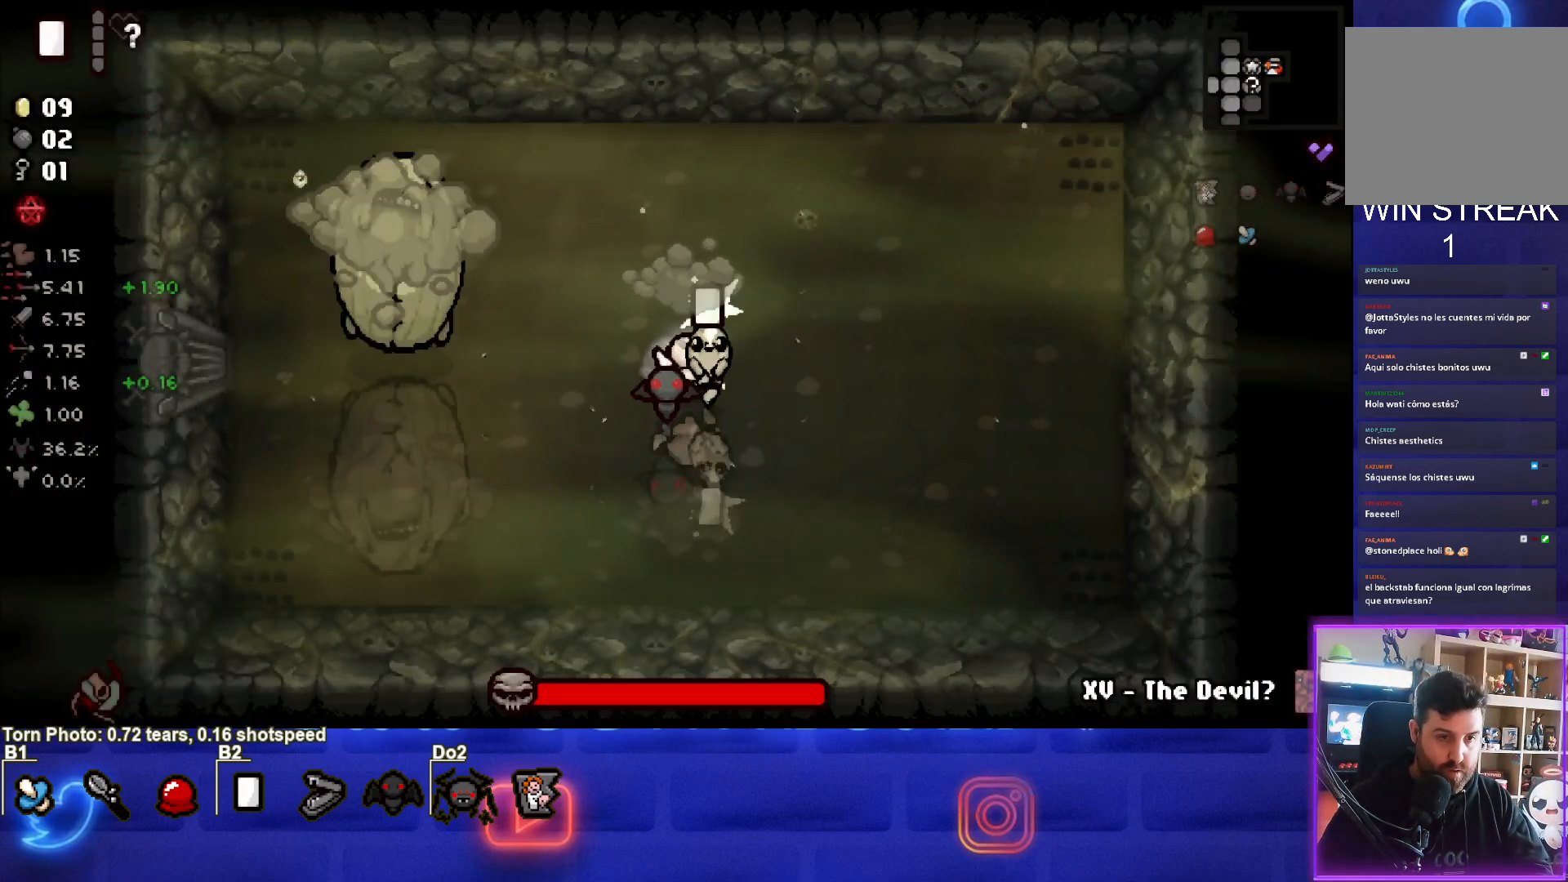
{"buttons": ["SQUARE"], "left_stick": "center", "events": [[17, "left_stick", "center"], [300, "left_stick", "up"], [417, "left_stick", "center"]]}